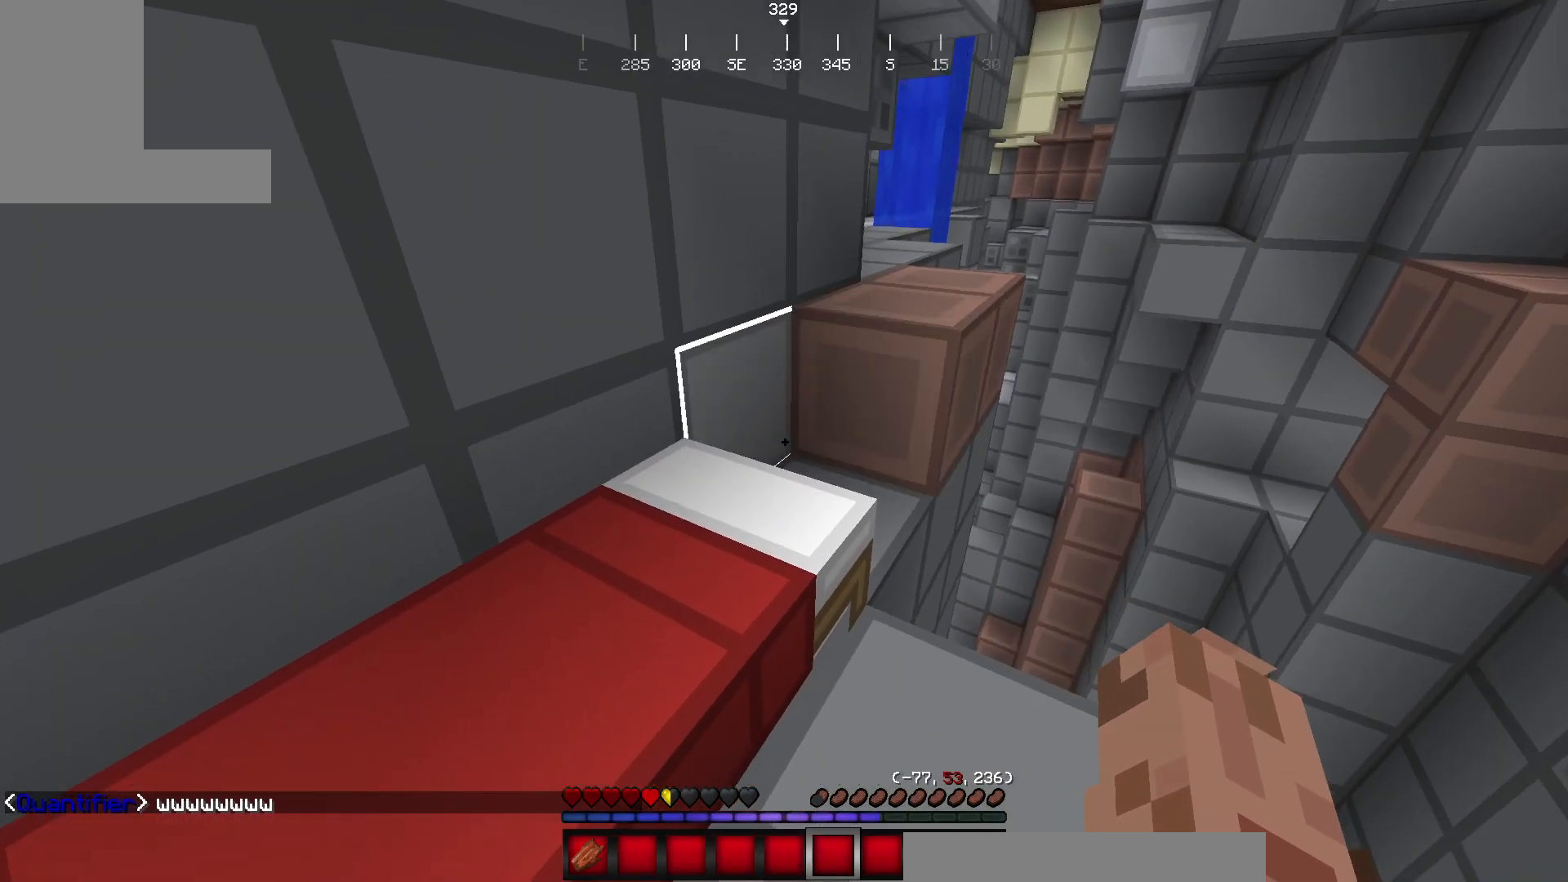
Gameplay with keyboard and mouse; each line is a JSON object with the keys and mouse buttons held at the frame after it. "events" lists presses ("down") and releases ("up") of "a", "d", "s", "w", "mouse_left" and "mouse_right" between this image and that frame as [ms after this image, input, new state], when the widget could be followed in between. "mouse_left", "mouse_right" = the "left", "right" buttons of the "mouse" list. No other keys are recorded. Fast repeated clicks can show as one long hold. Mouse movement is not recorded.
{"keys": ["a", "w"], "mouse": [], "events": [[384, "w", "down"], [417, "a", "down"]]}
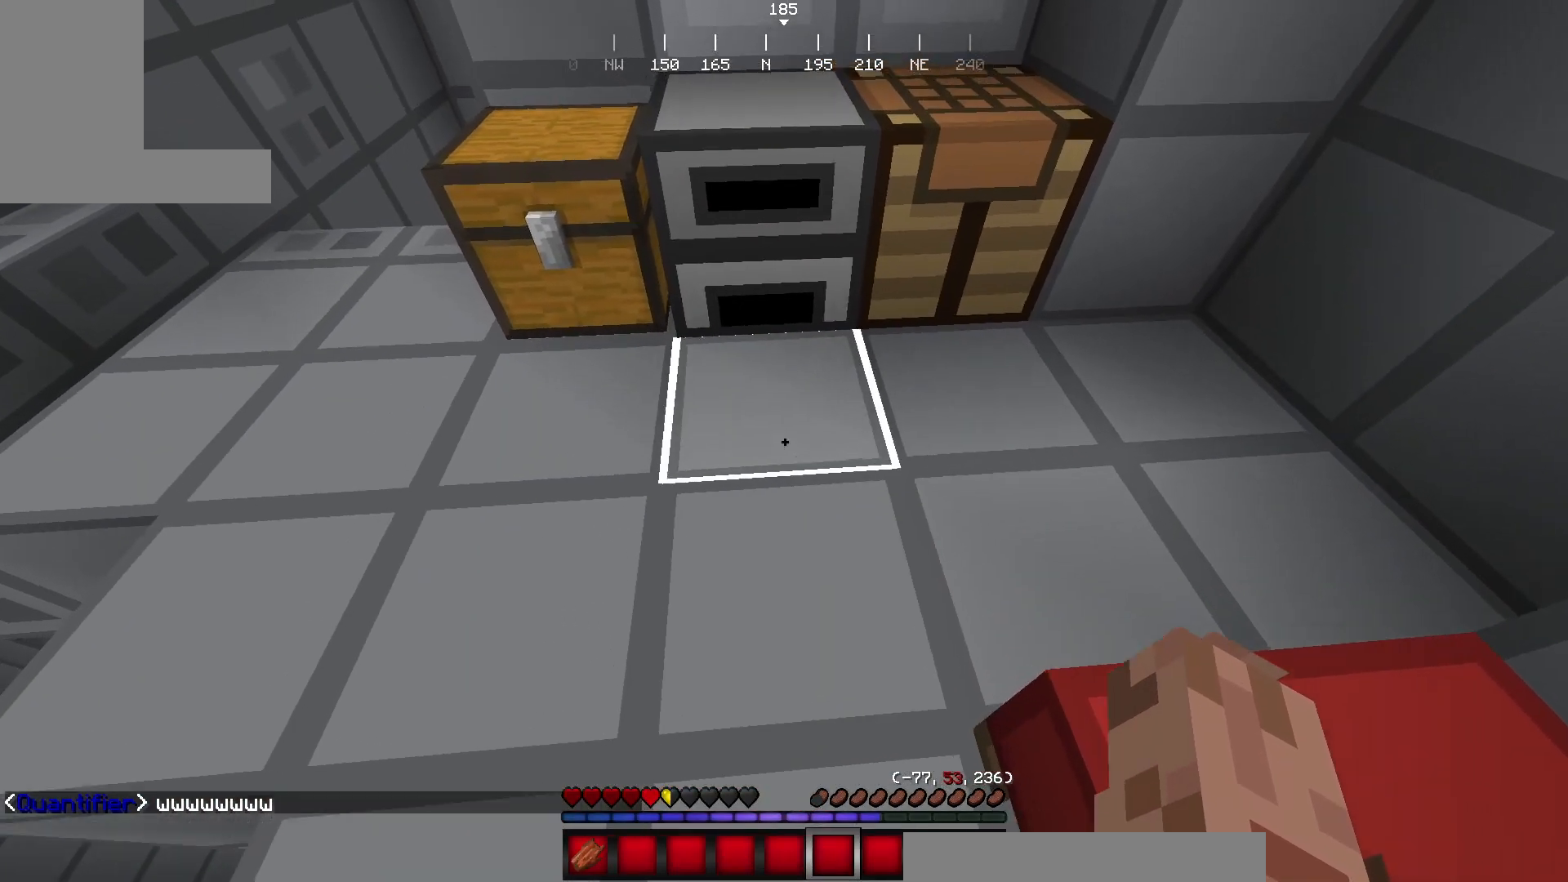
{"keys": [], "mouse": ["left"], "events": [[233, "a", "up"], [350, "mouse_left", "down"], [367, "w", "up"]]}
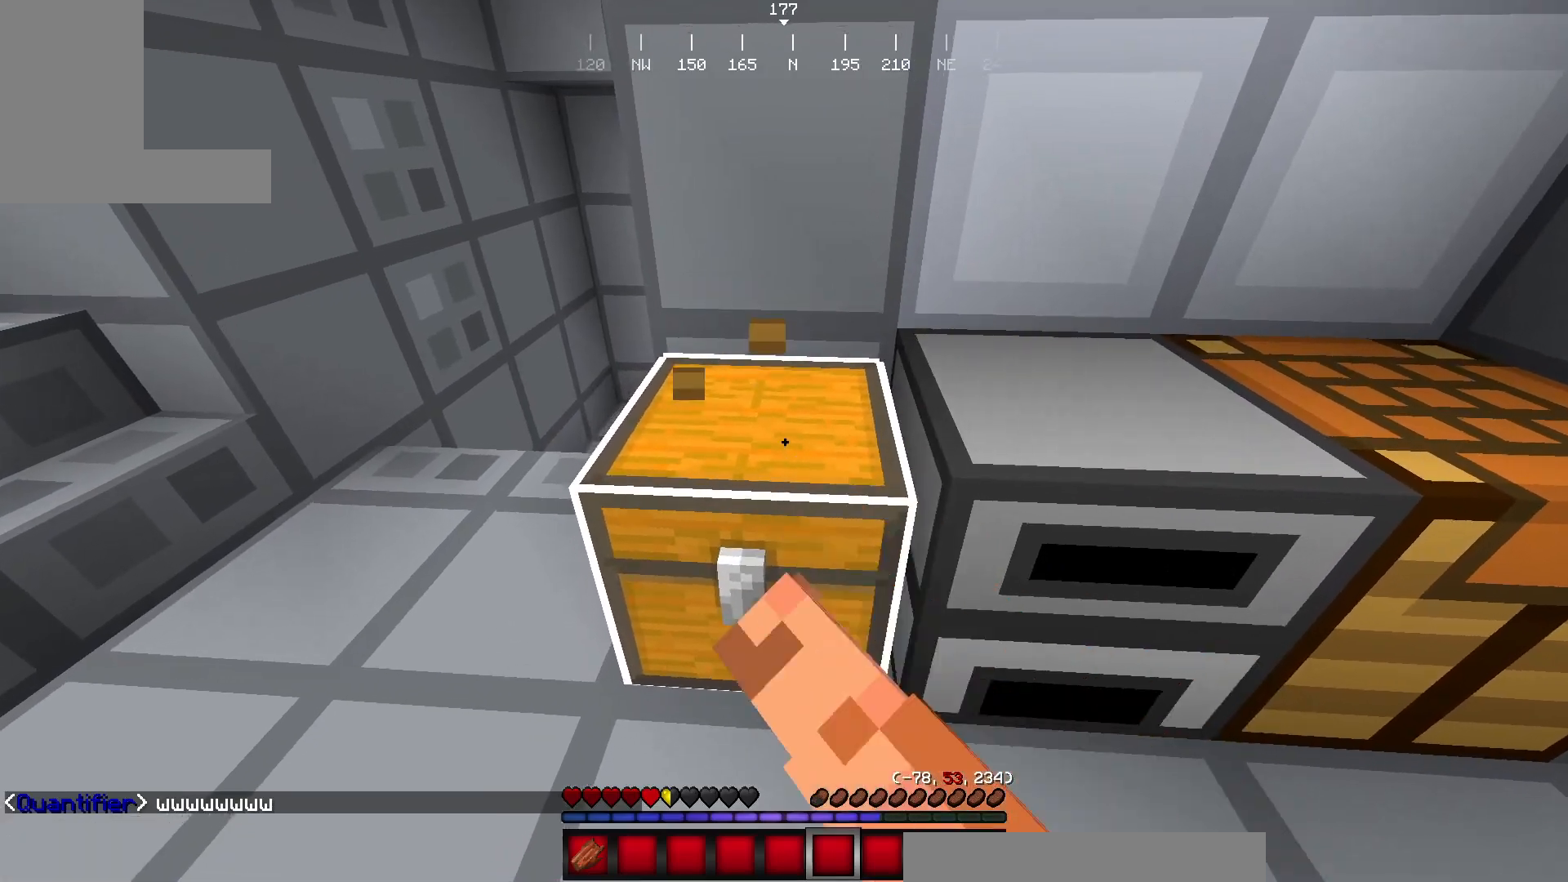
{"keys": [], "mouse": [], "events": [[17, "mouse_left", "up"], [250, "mouse_right", "down"], [334, "mouse_right", "up"]]}
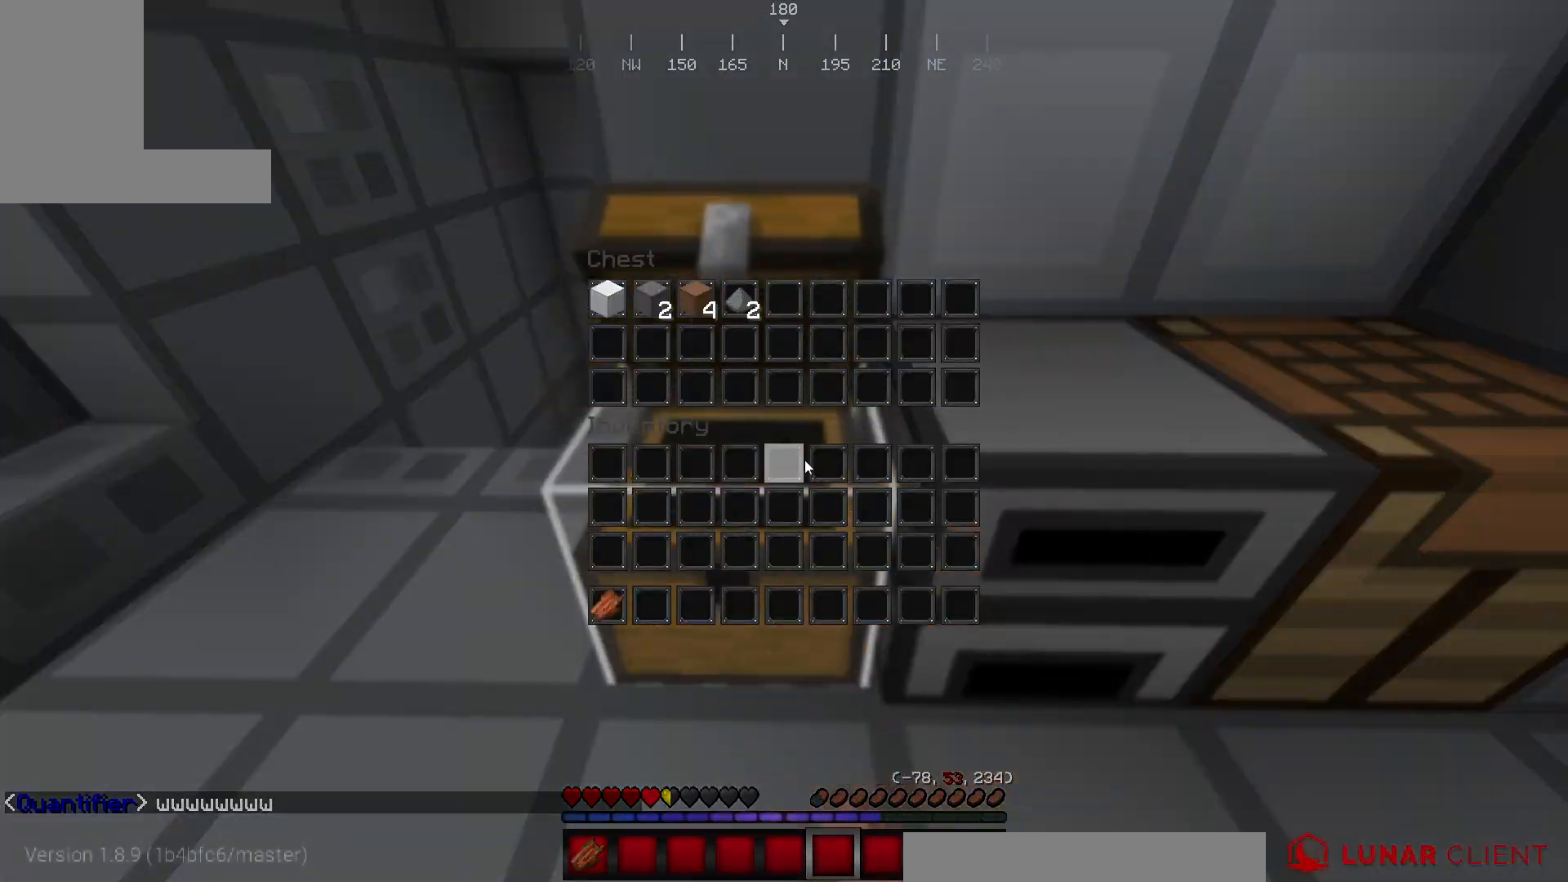
{"keys": [], "mouse": [], "events": []}
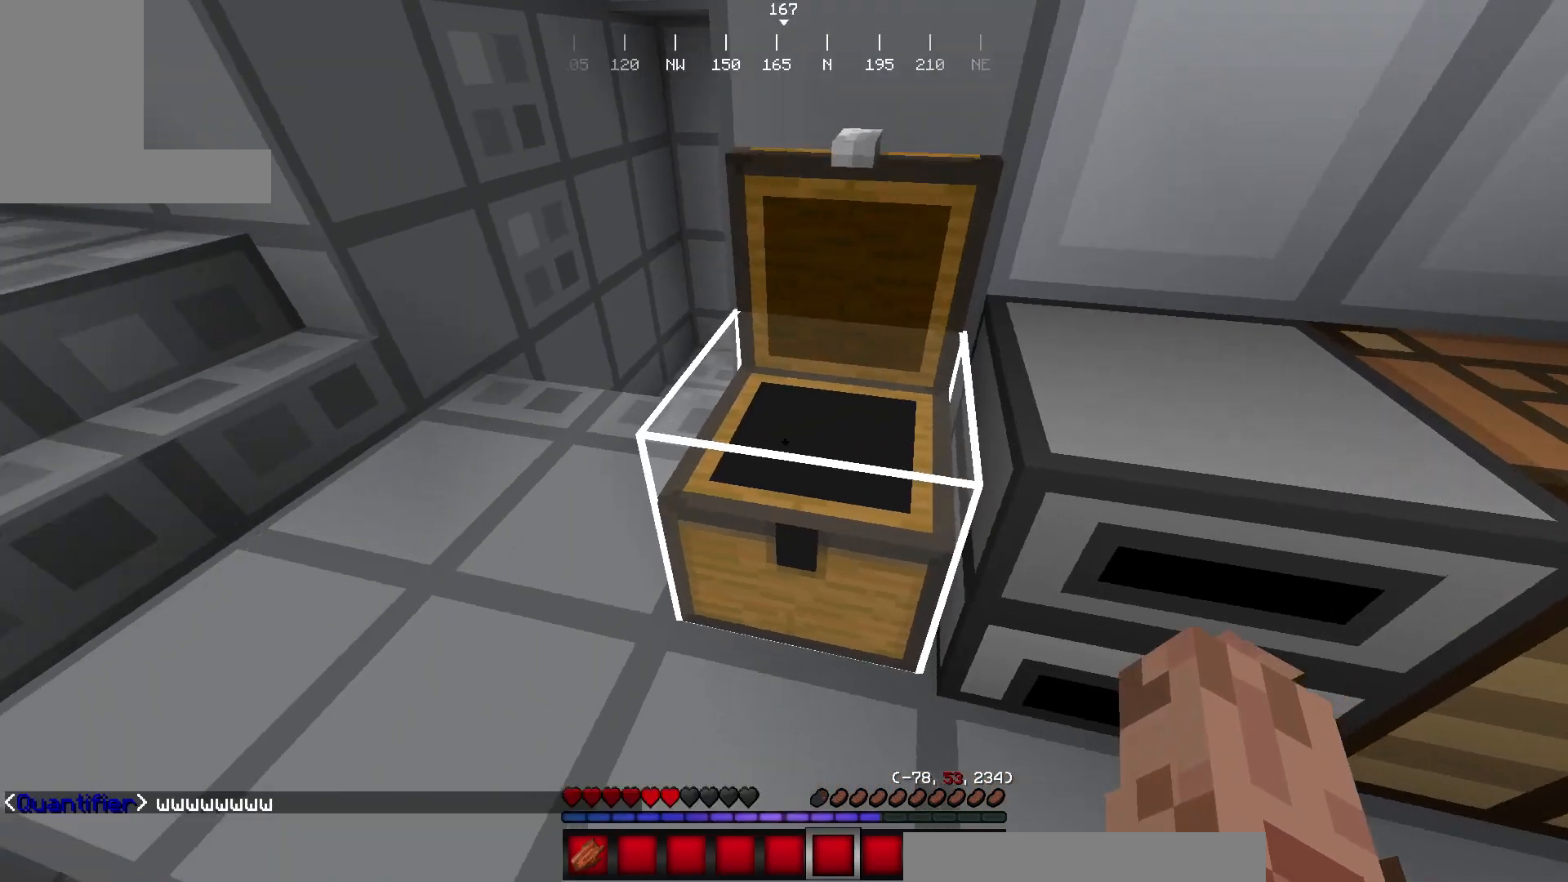
{"keys": ["w"], "mouse": [], "events": [[150, "w", "down"]]}
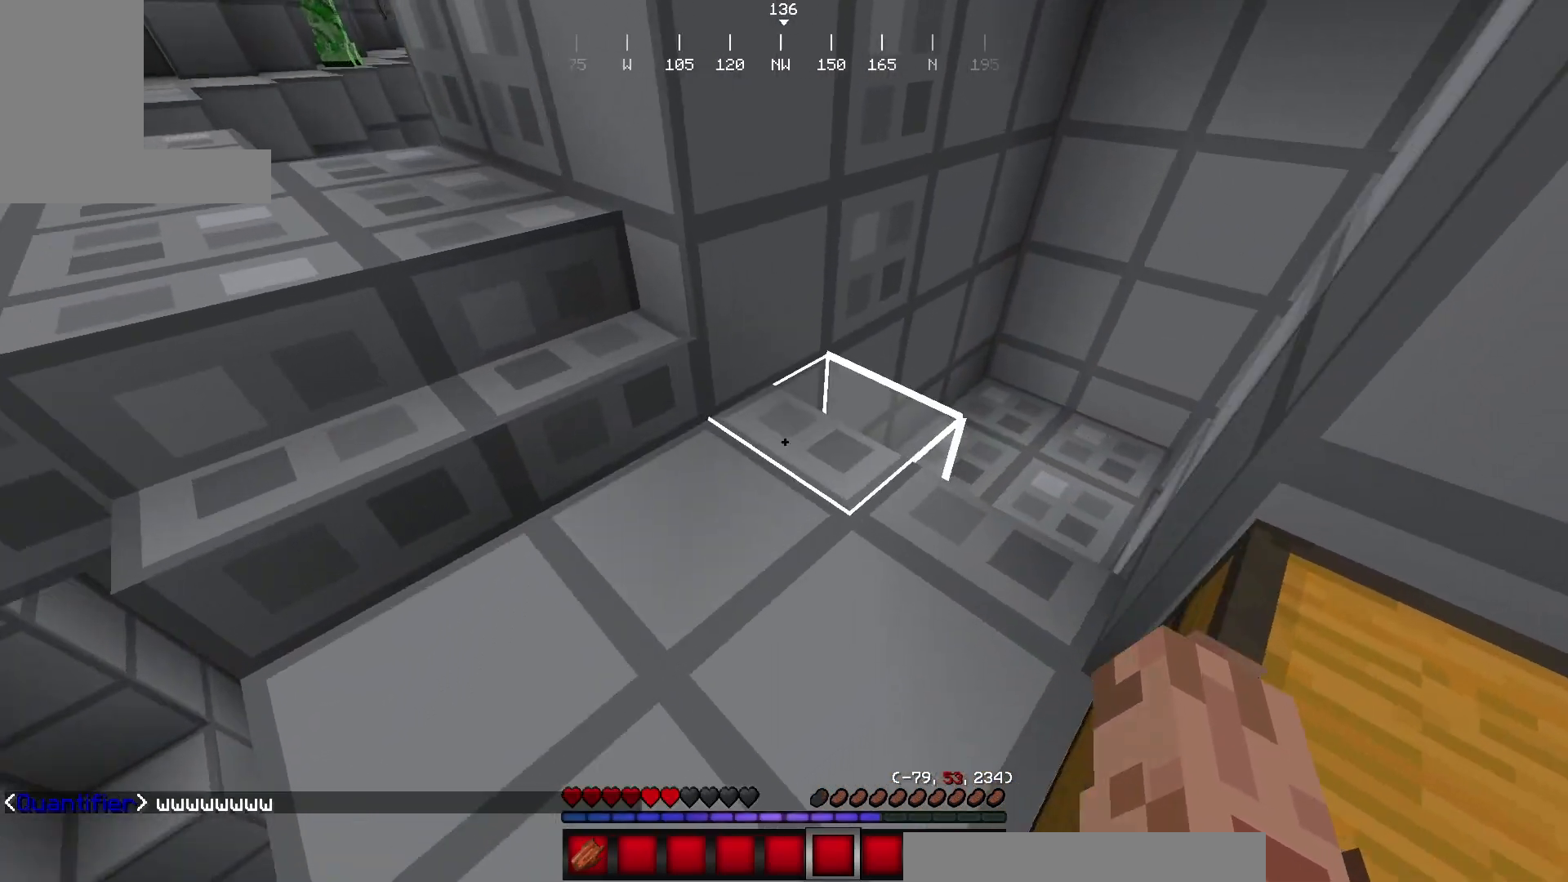
{"keys": [], "mouse": [], "events": [[417, "w", "up"]]}
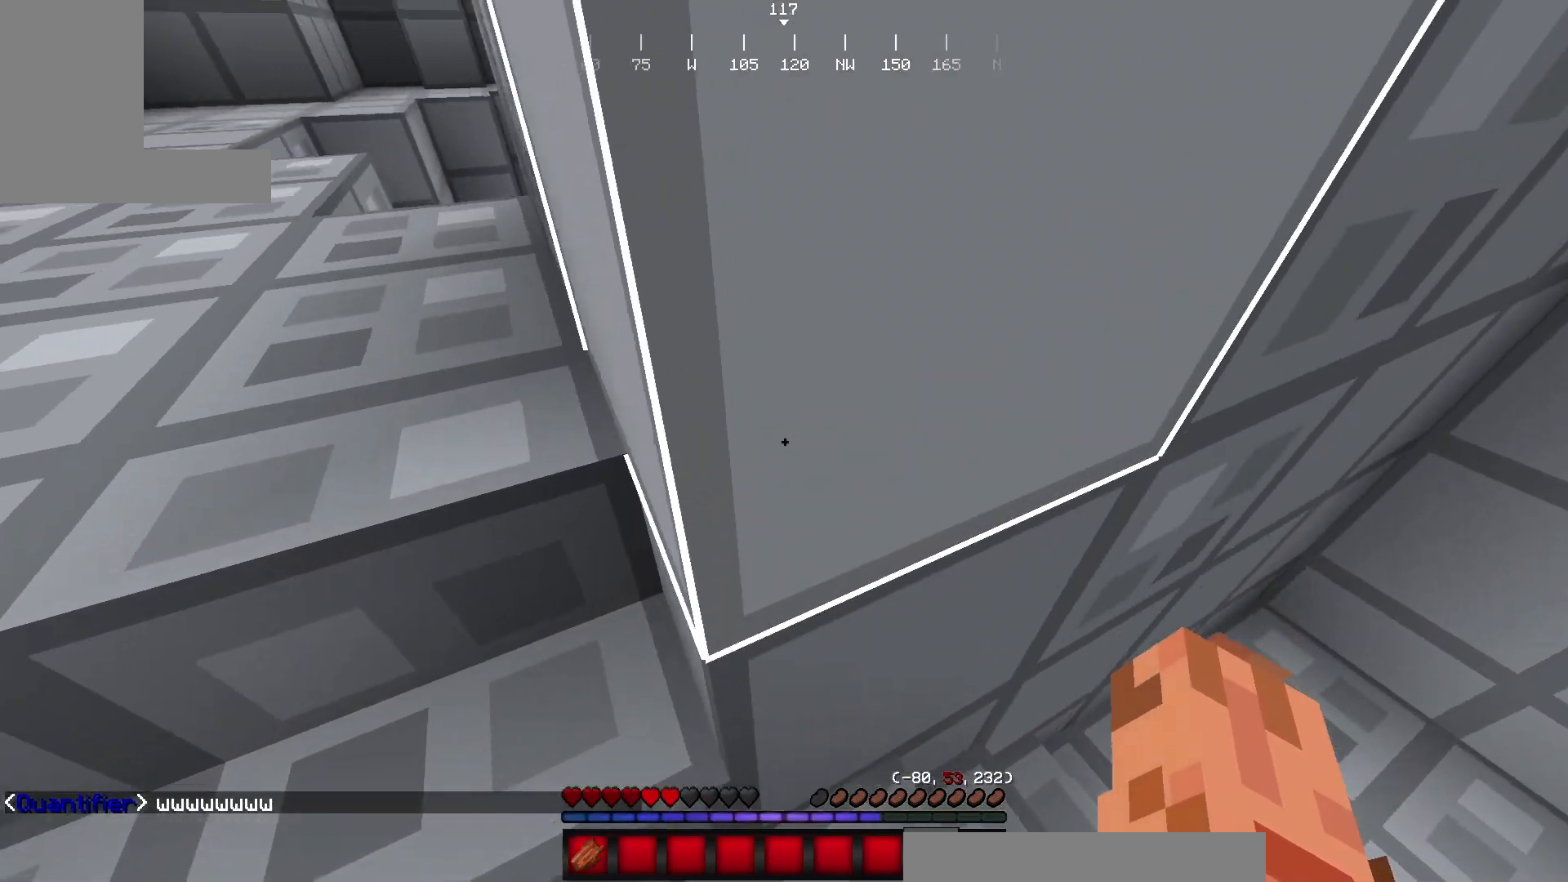
{"keys": [], "mouse": [], "events": [[134, "a", "down"], [434, "a", "up"]]}
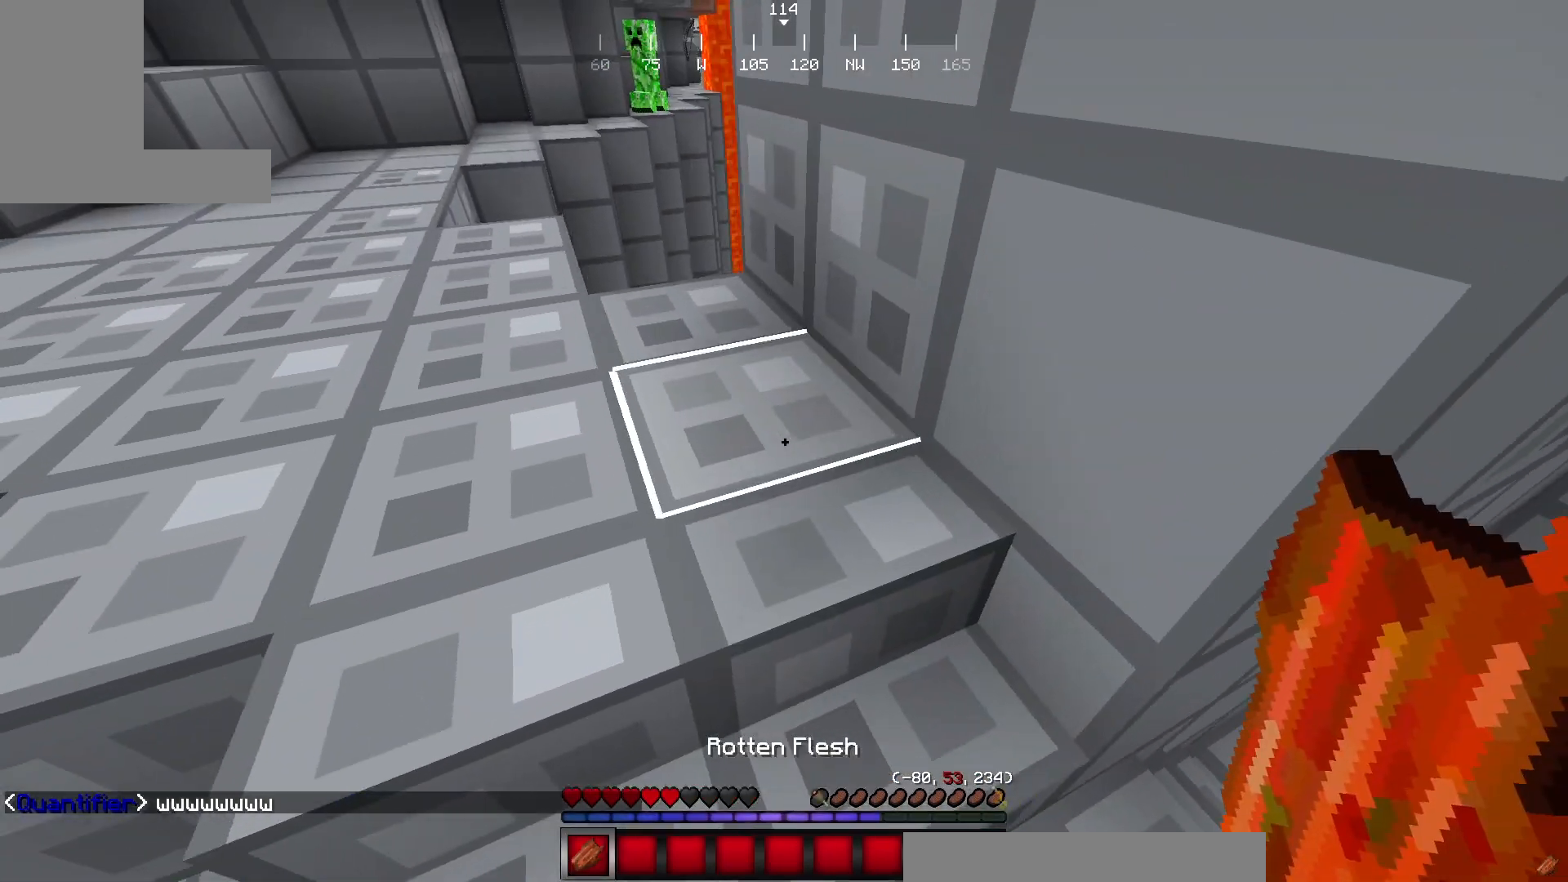
{"keys": ["w"], "mouse": [], "events": [[467, "w", "down"]]}
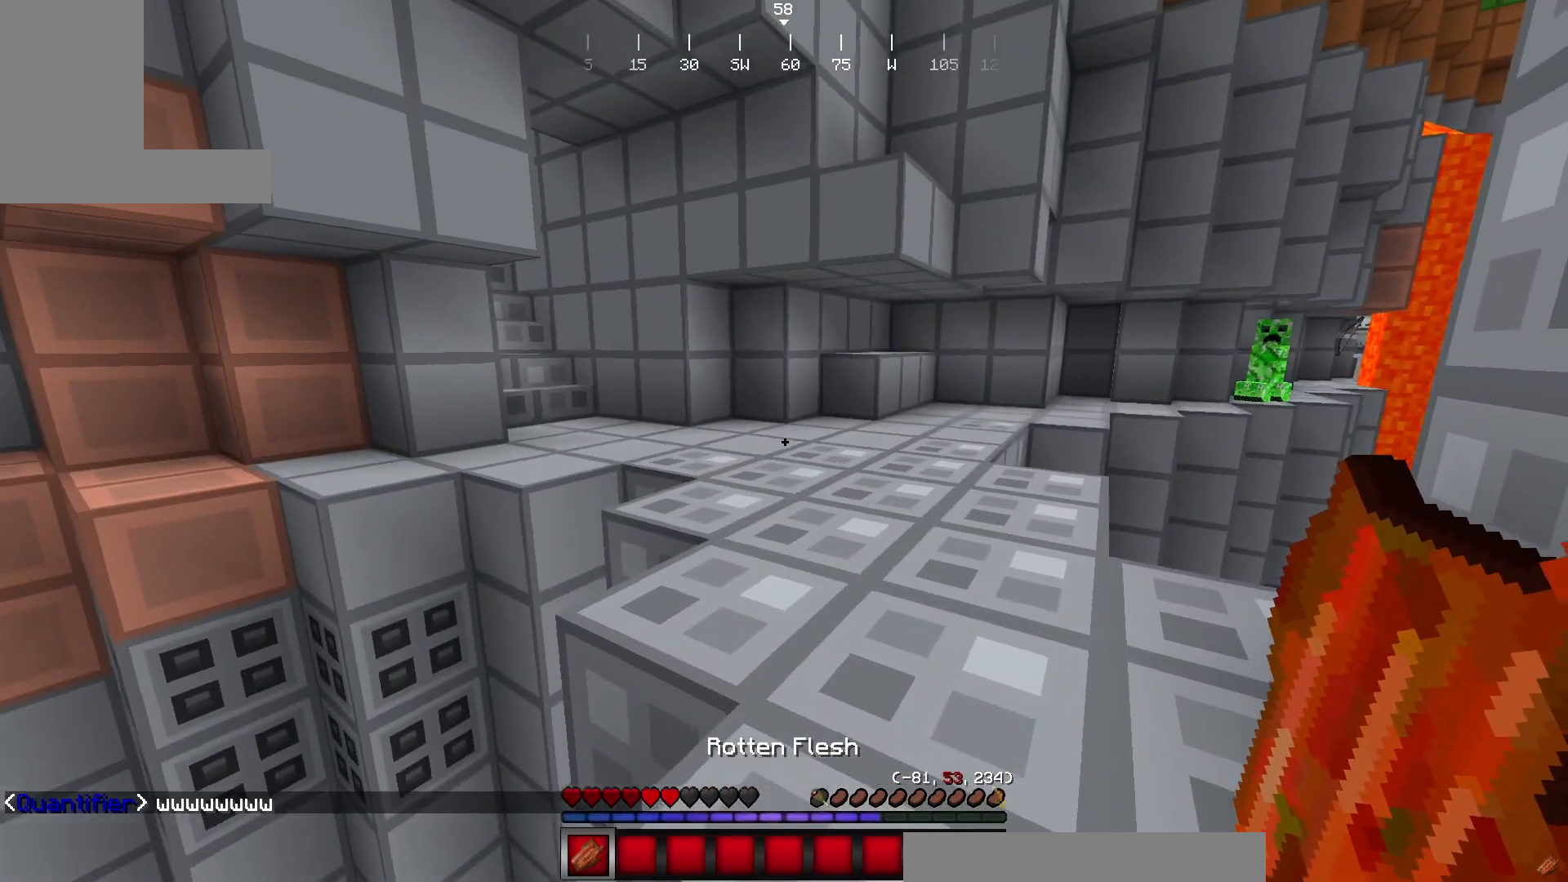
{"keys": ["w"], "mouse": [], "events": [[250, "w", "up"], [401, "w", "down"]]}
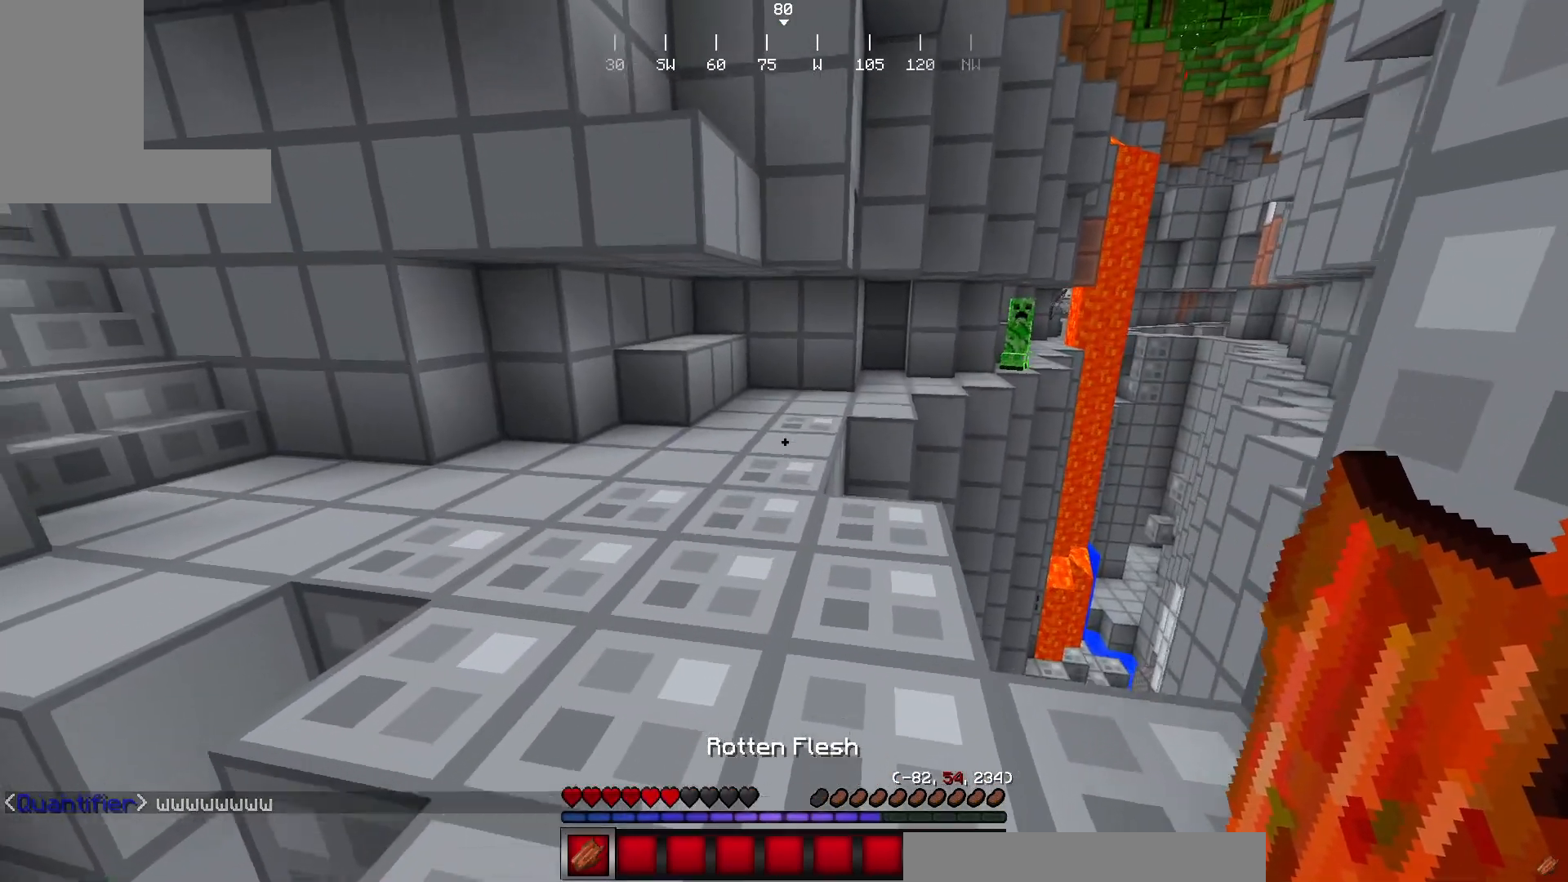
{"keys": ["a", "w"], "mouse": ["left"], "events": [[200, "a", "down"], [367, "mouse_left", "down"]]}
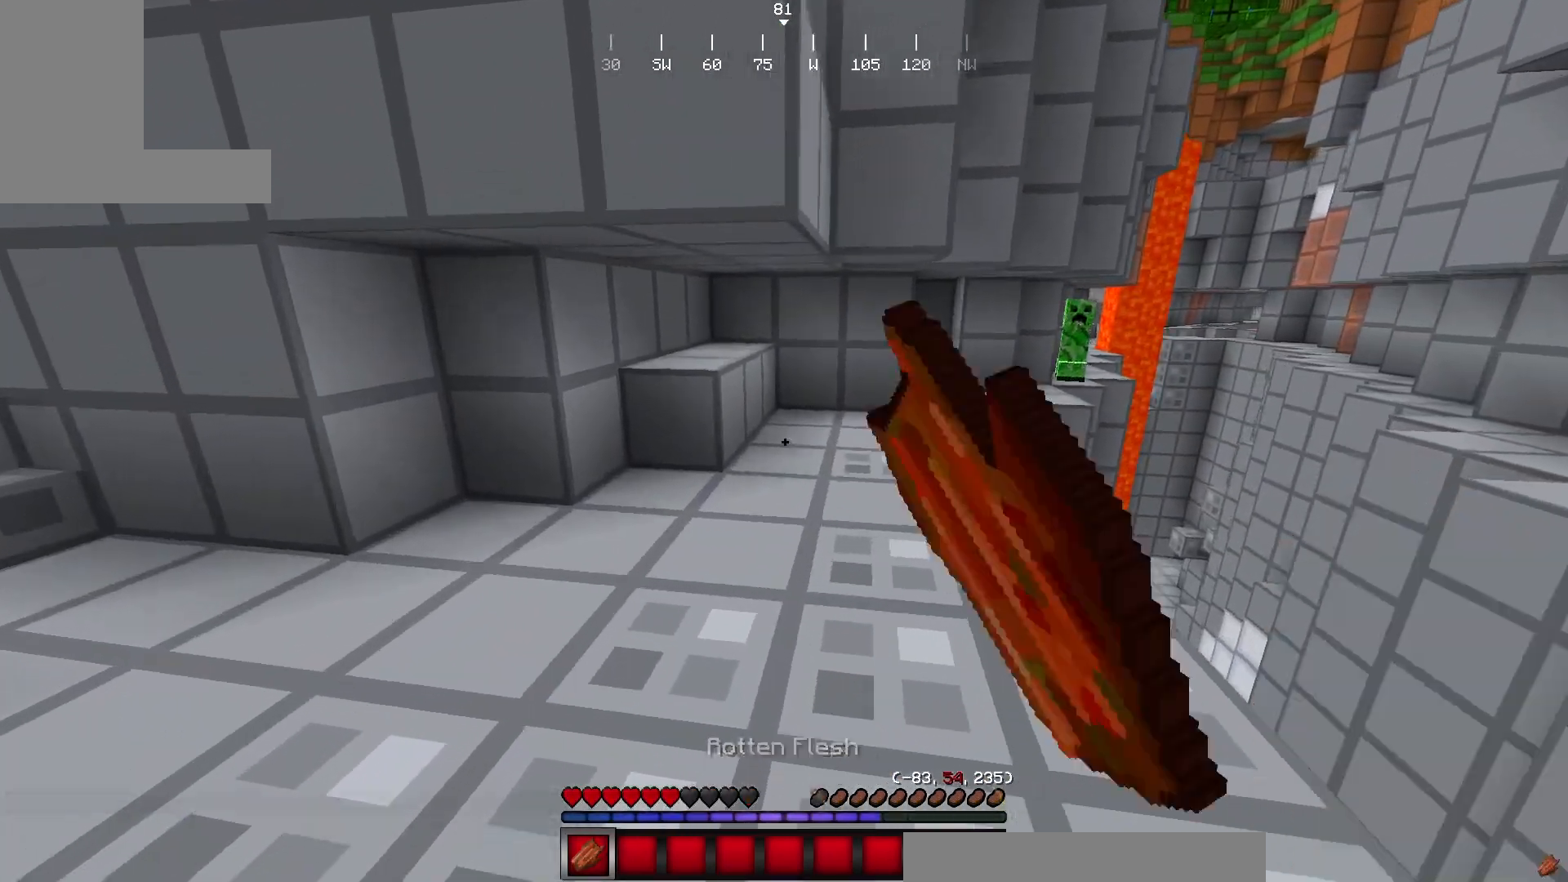
{"keys": ["w"], "mouse": [], "events": [[467, "a", "up"], [484, "mouse_left", "up"]]}
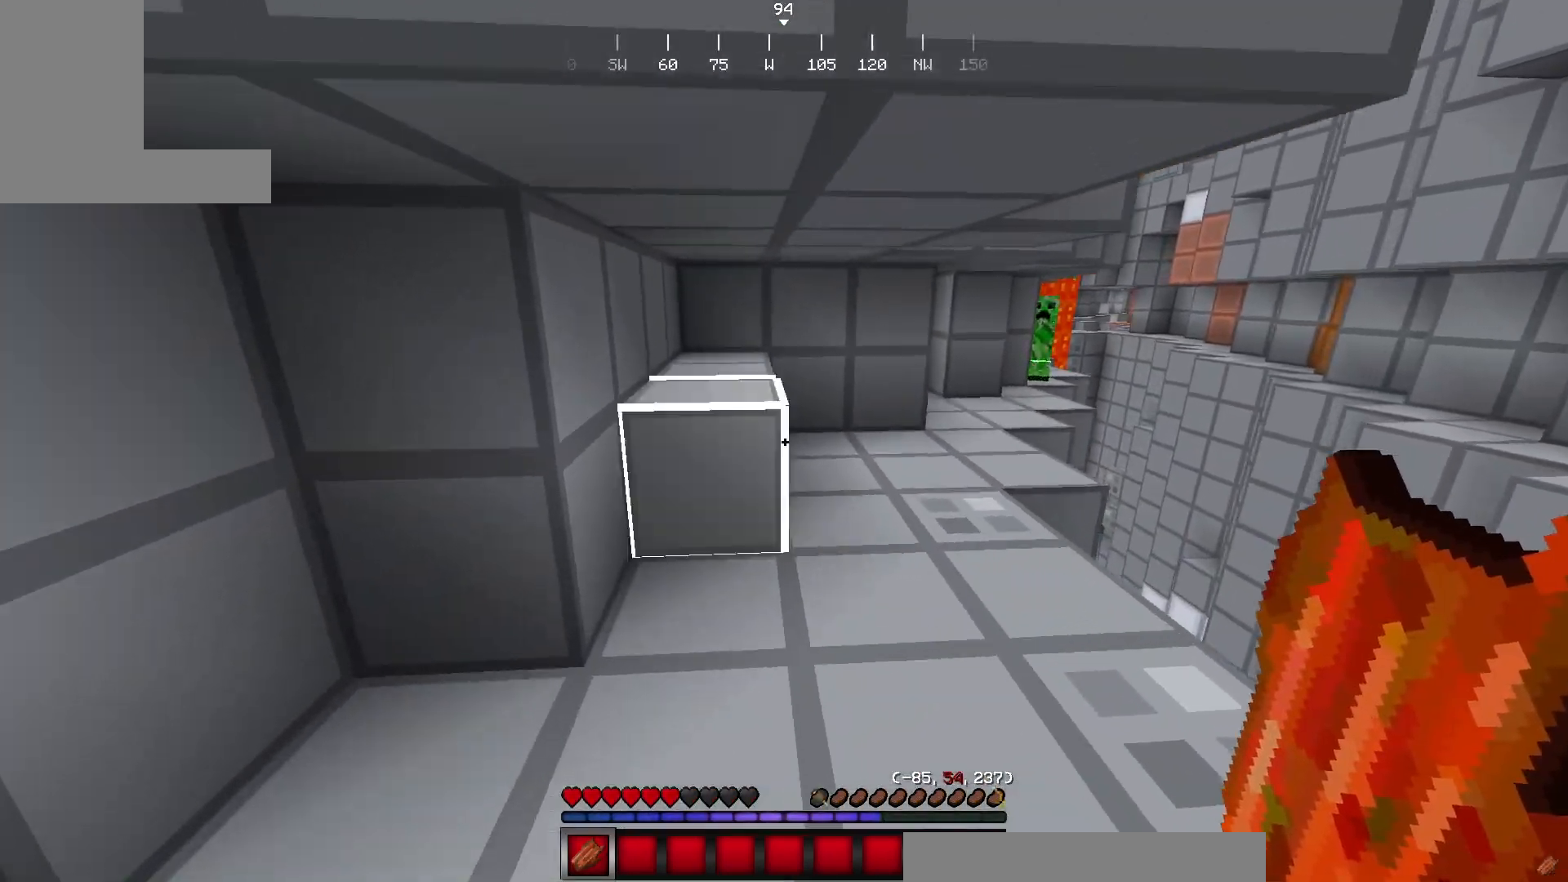
{"keys": ["w"], "mouse": ["right"], "events": [[66, "mouse_right", "down"], [233, "d", "down"], [333, "d", "up"]]}
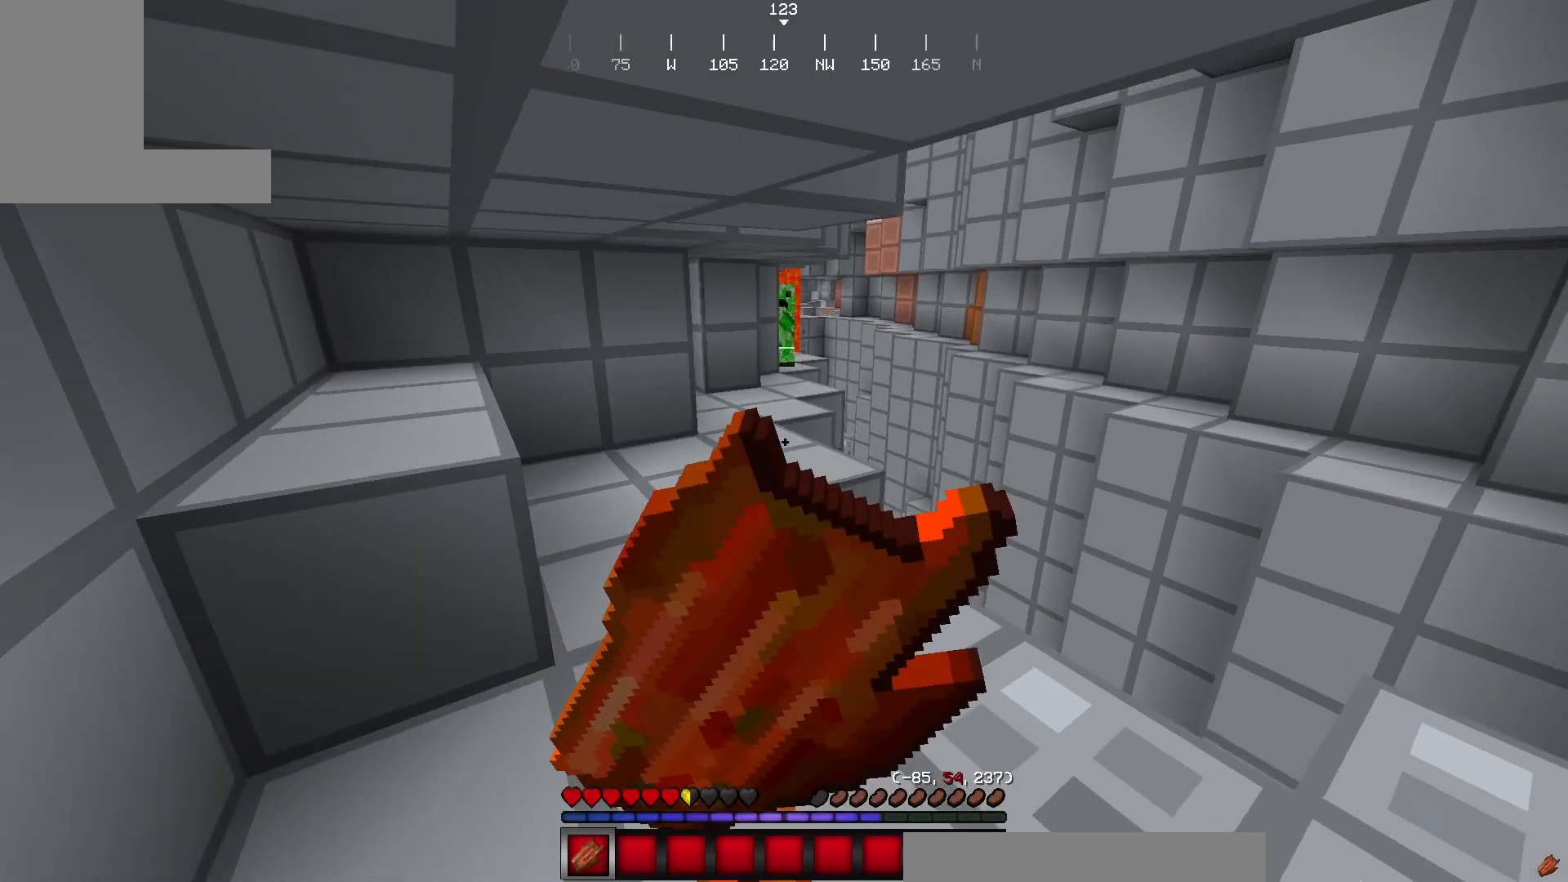
{"keys": ["w"], "mouse": ["right"], "events": []}
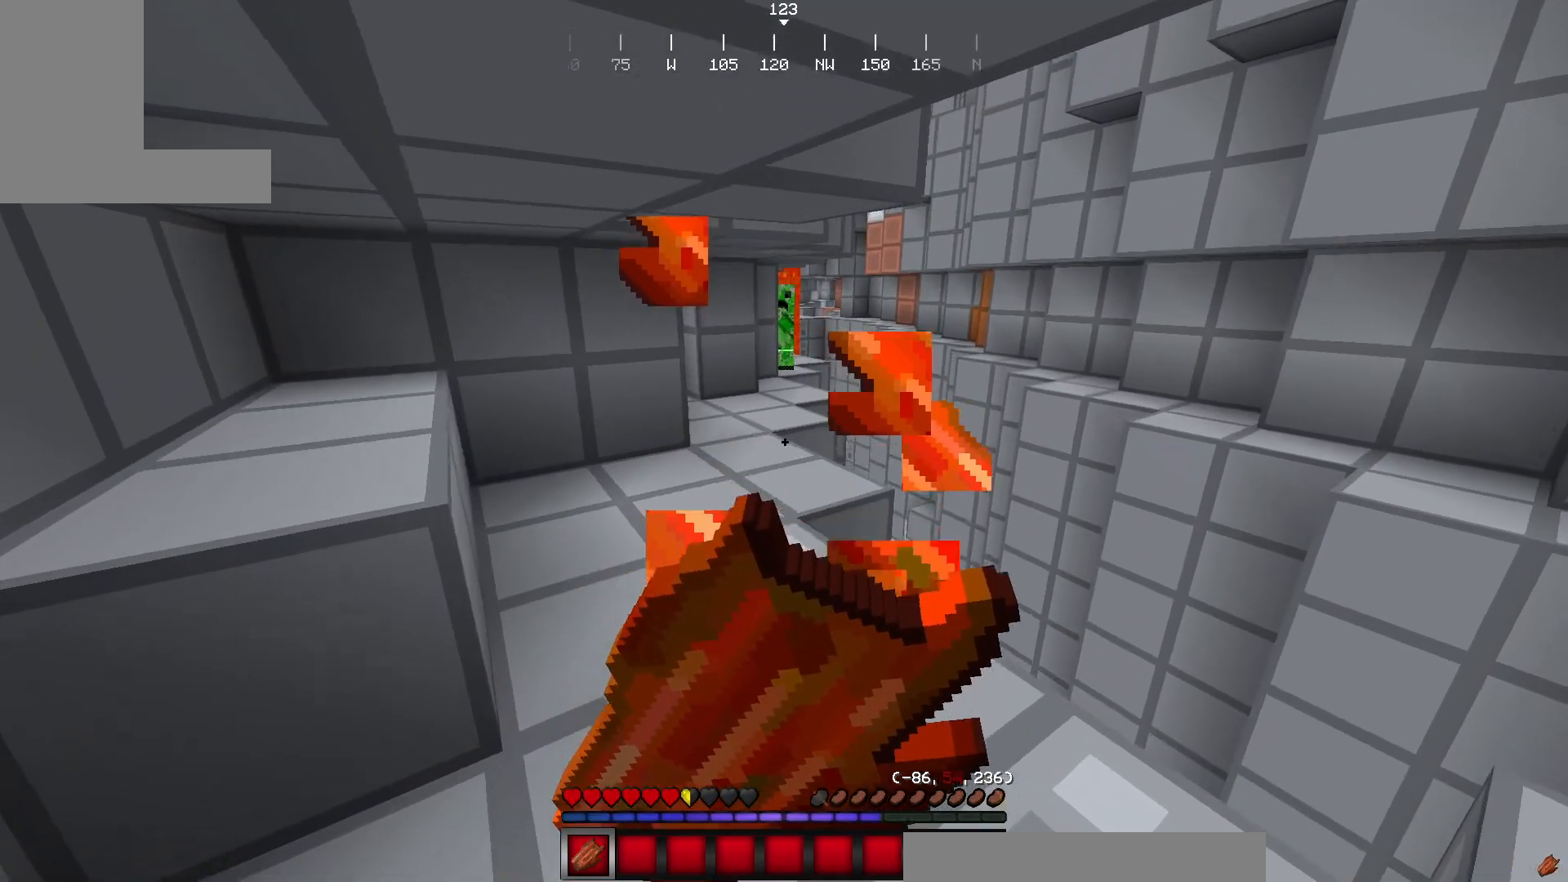
{"keys": ["w"], "mouse": ["right"], "events": []}
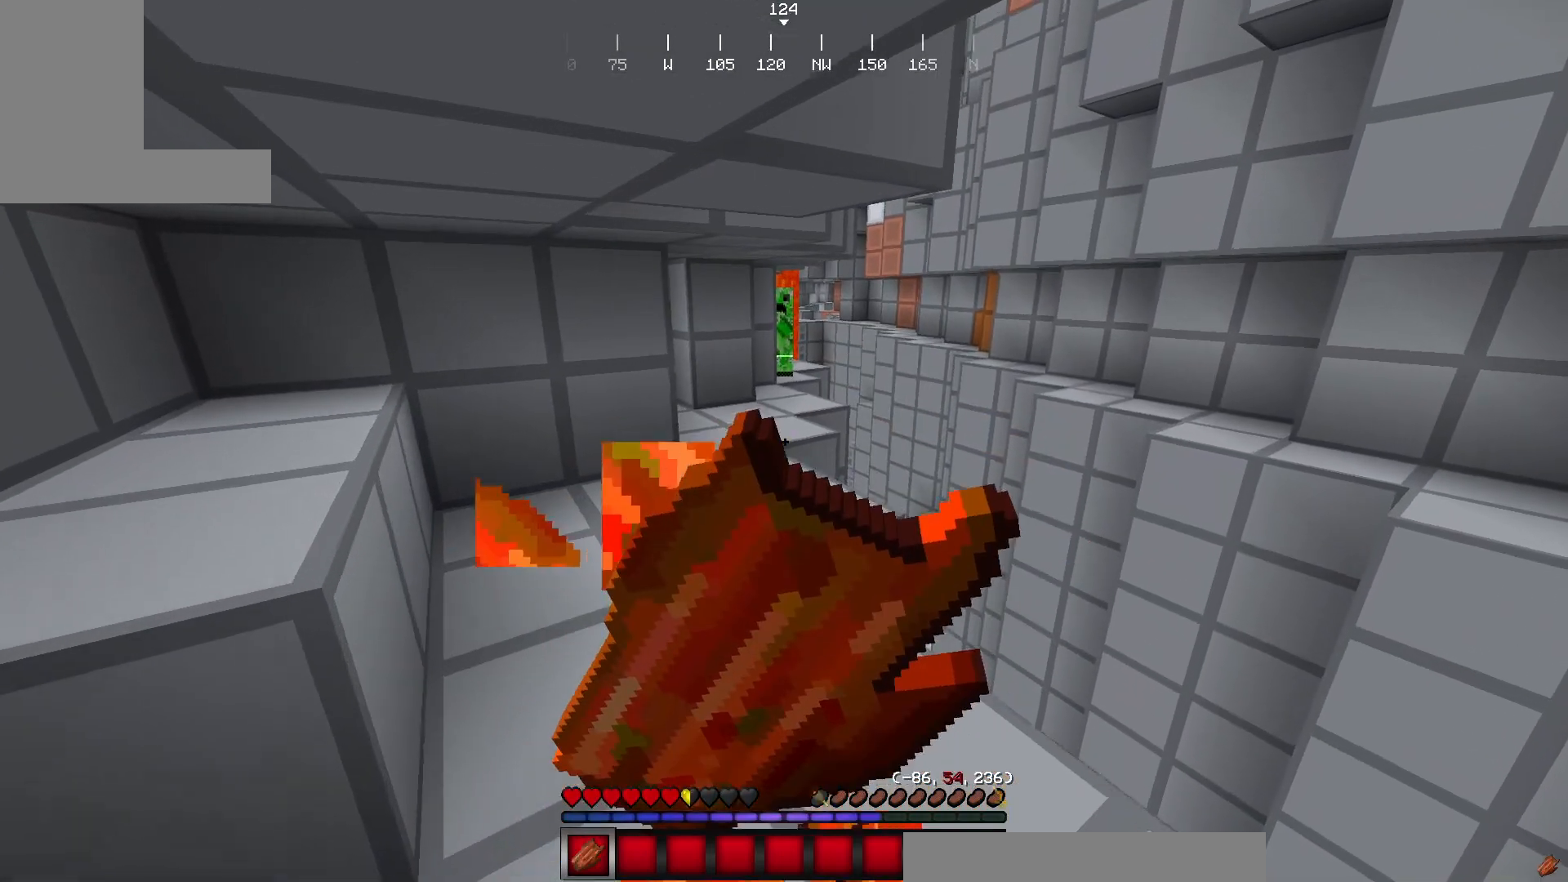
{"keys": ["w"], "mouse": [], "events": [[501, "mouse_right", "up"]]}
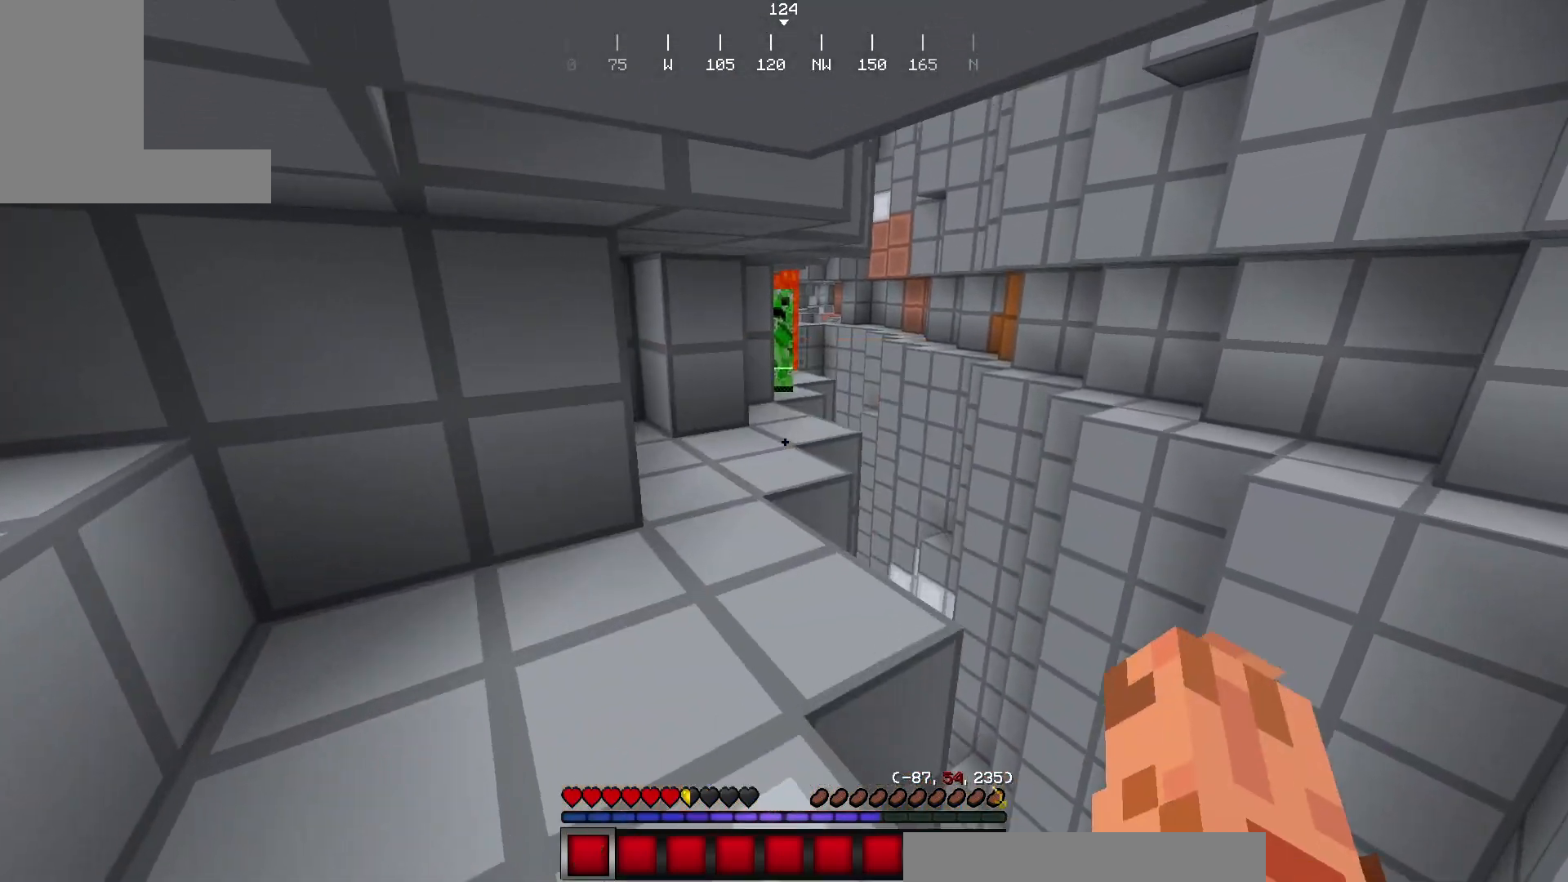
{"keys": ["w"], "mouse": [], "events": []}
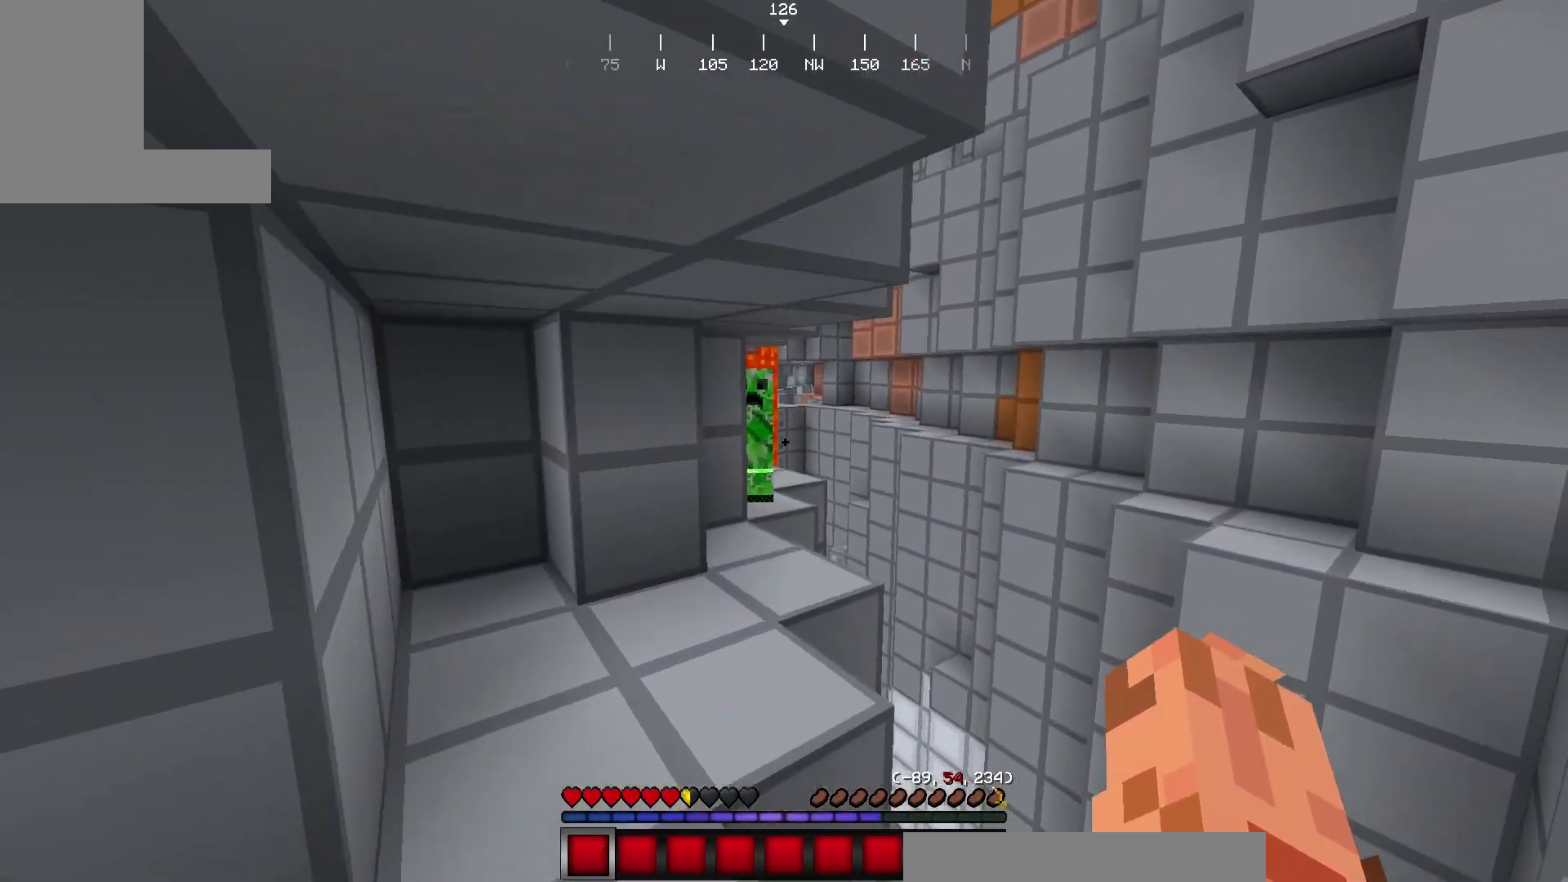
{"keys": ["w"], "mouse": [], "events": [[134, "a", "down"], [317, "a", "up"]]}
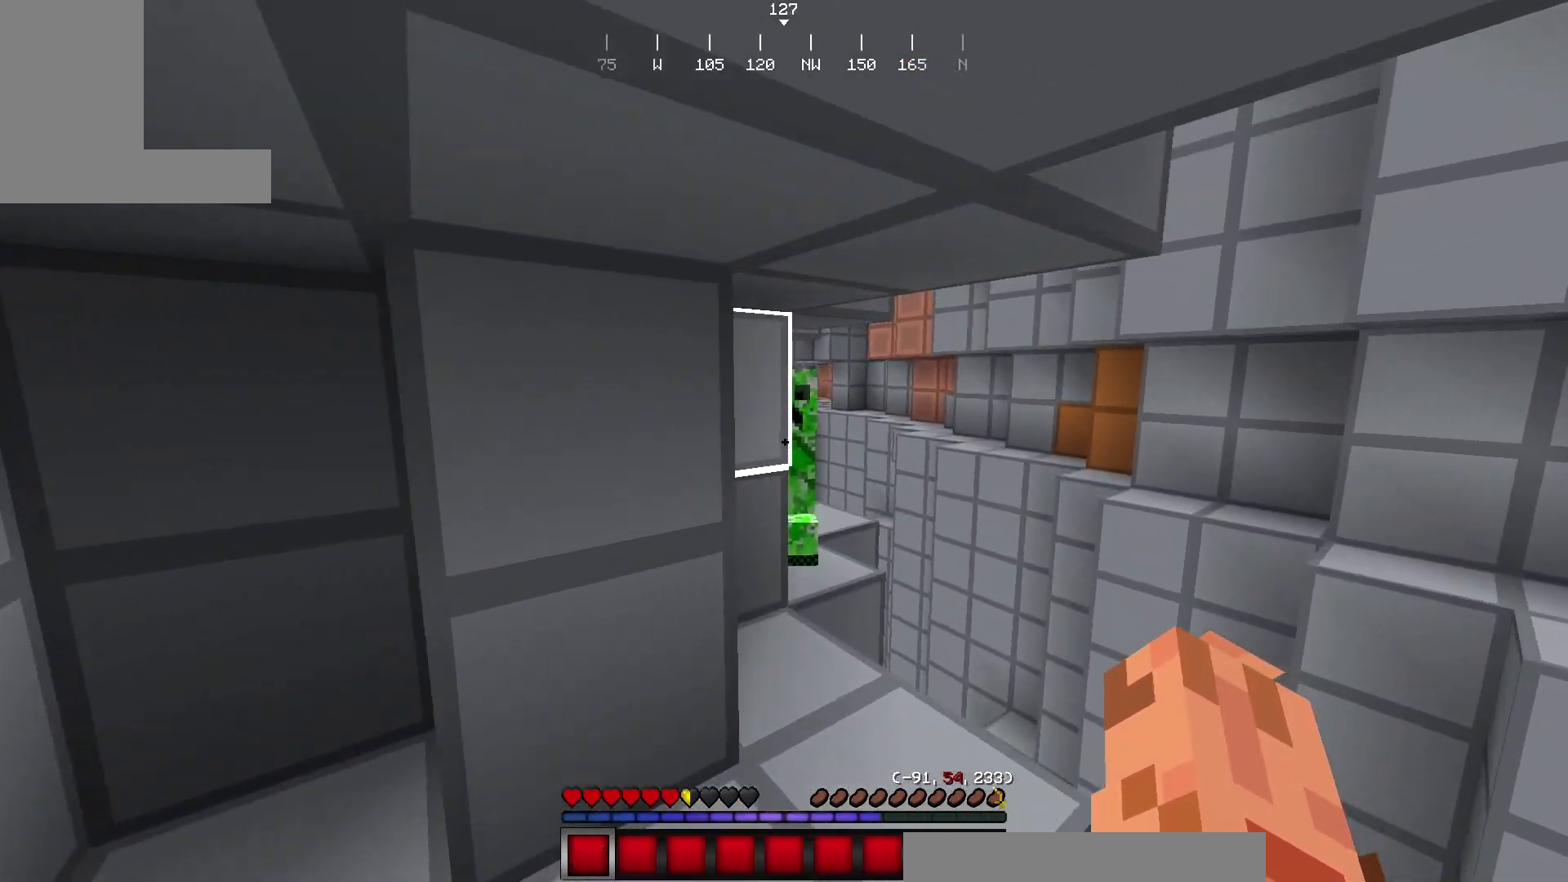
{"keys": [], "mouse": [], "events": [[383, "w", "up"]]}
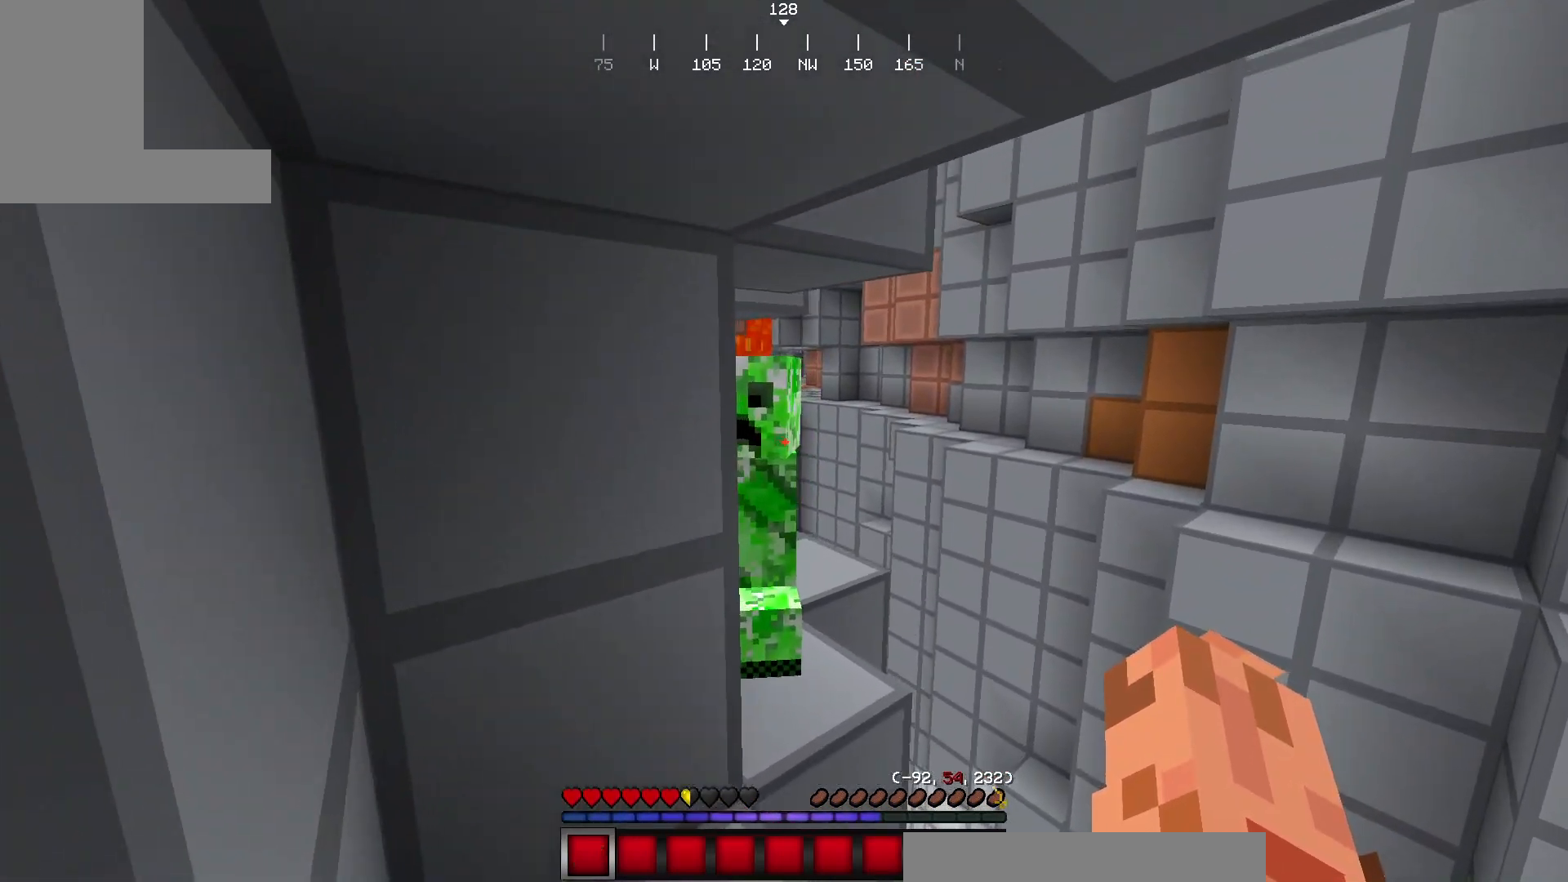
{"keys": [], "mouse": [], "events": [[167, "w", "down"], [200, "d", "down"], [284, "w", "up"], [317, "d", "up"]]}
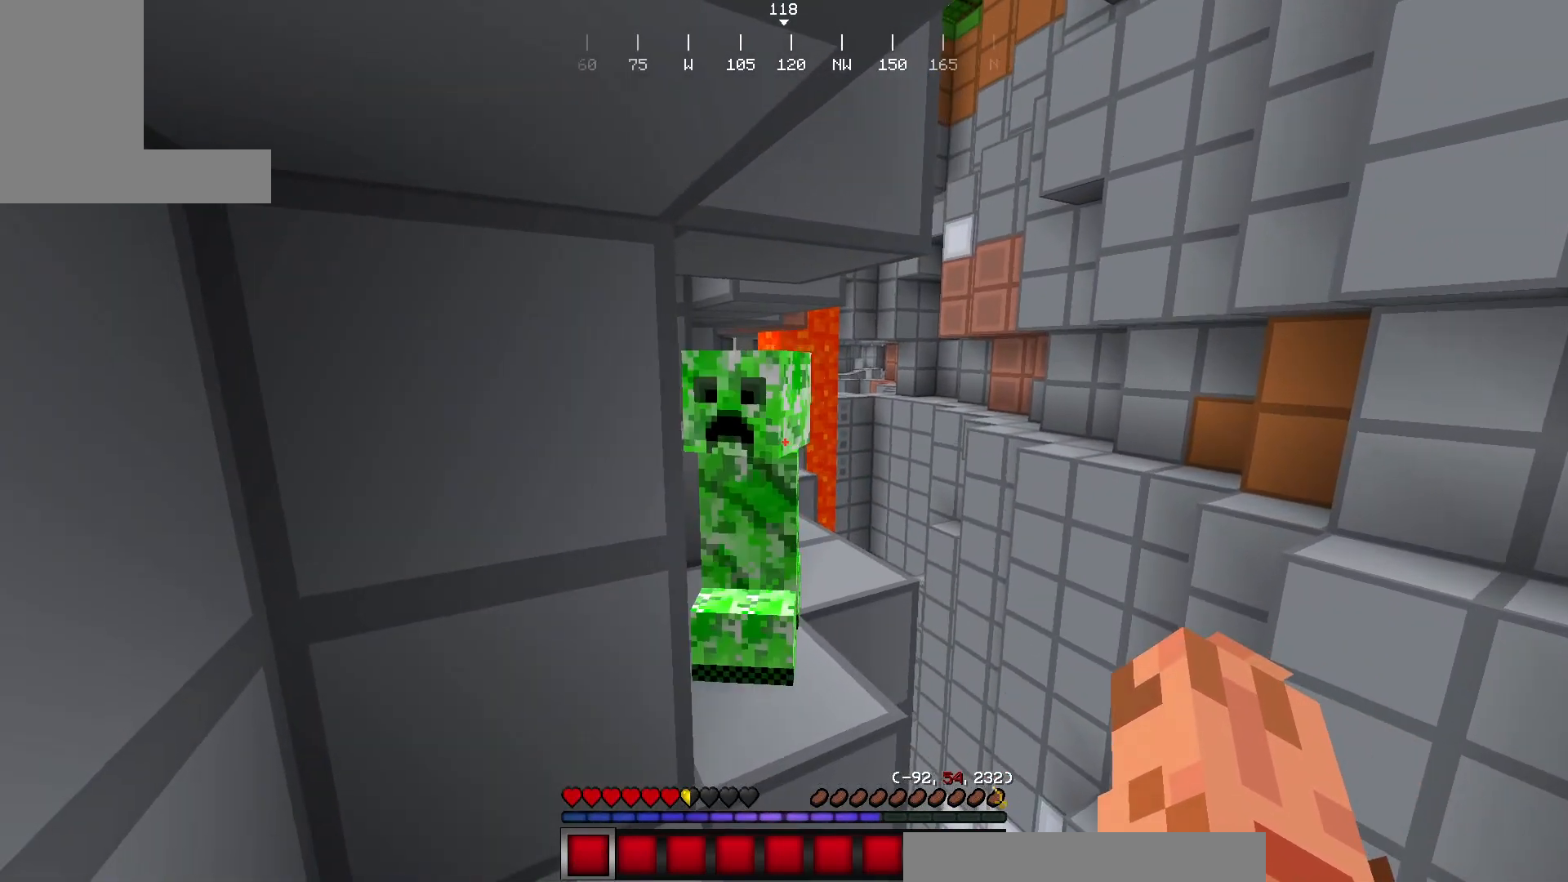
{"keys": ["a", "s"], "mouse": ["left"], "events": [[66, "mouse_left", "down"], [200, "a", "down"], [383, "s", "down"]]}
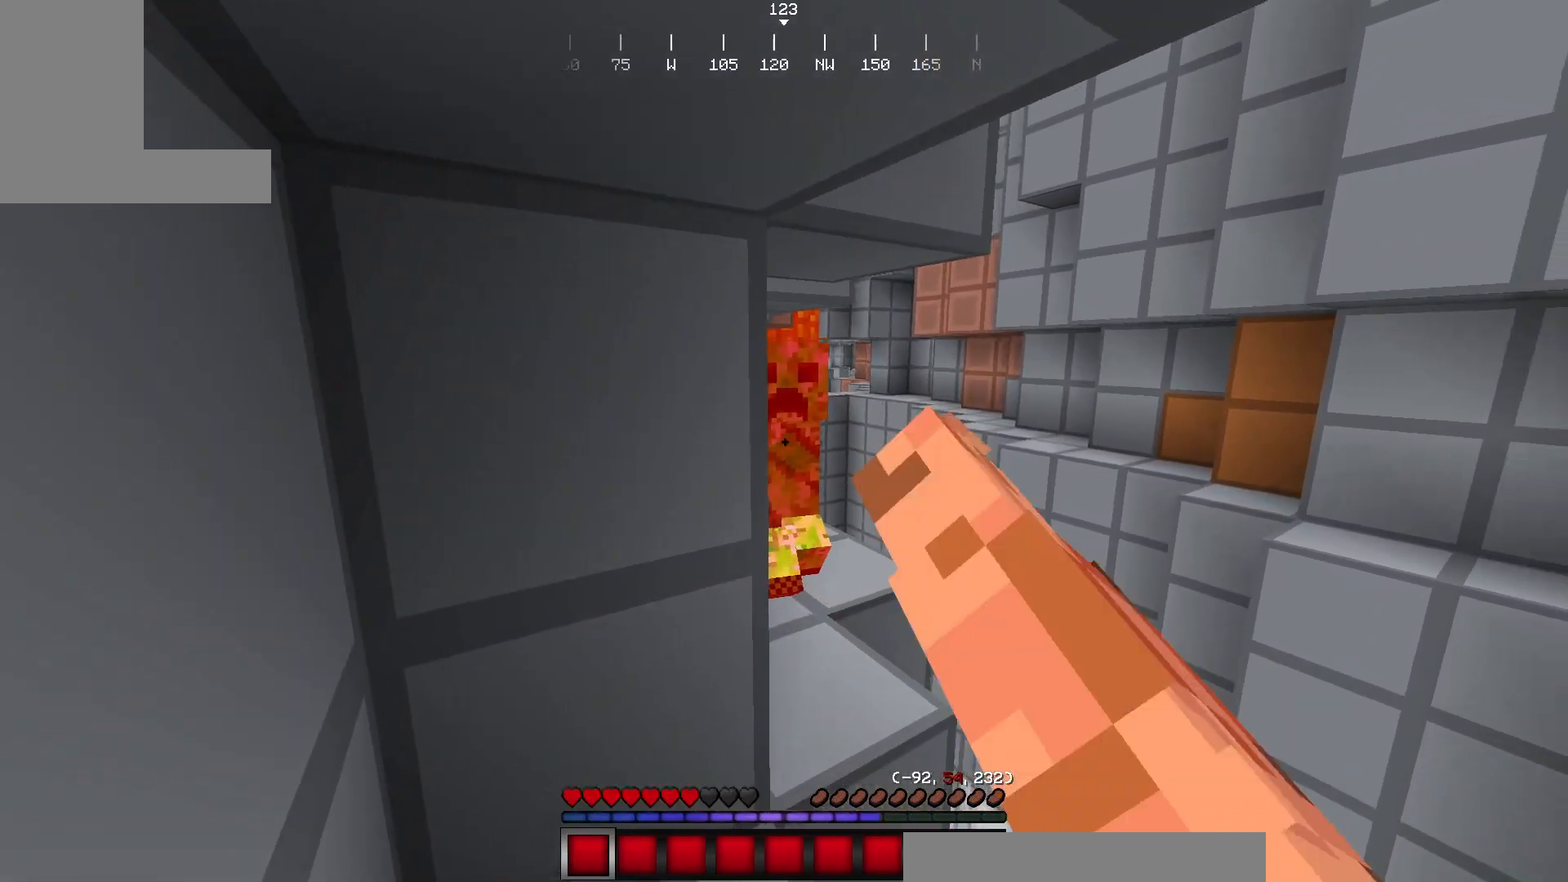
{"keys": [], "mouse": [], "events": [[84, "mouse_left", "up"], [117, "a", "up"], [484, "s", "up"]]}
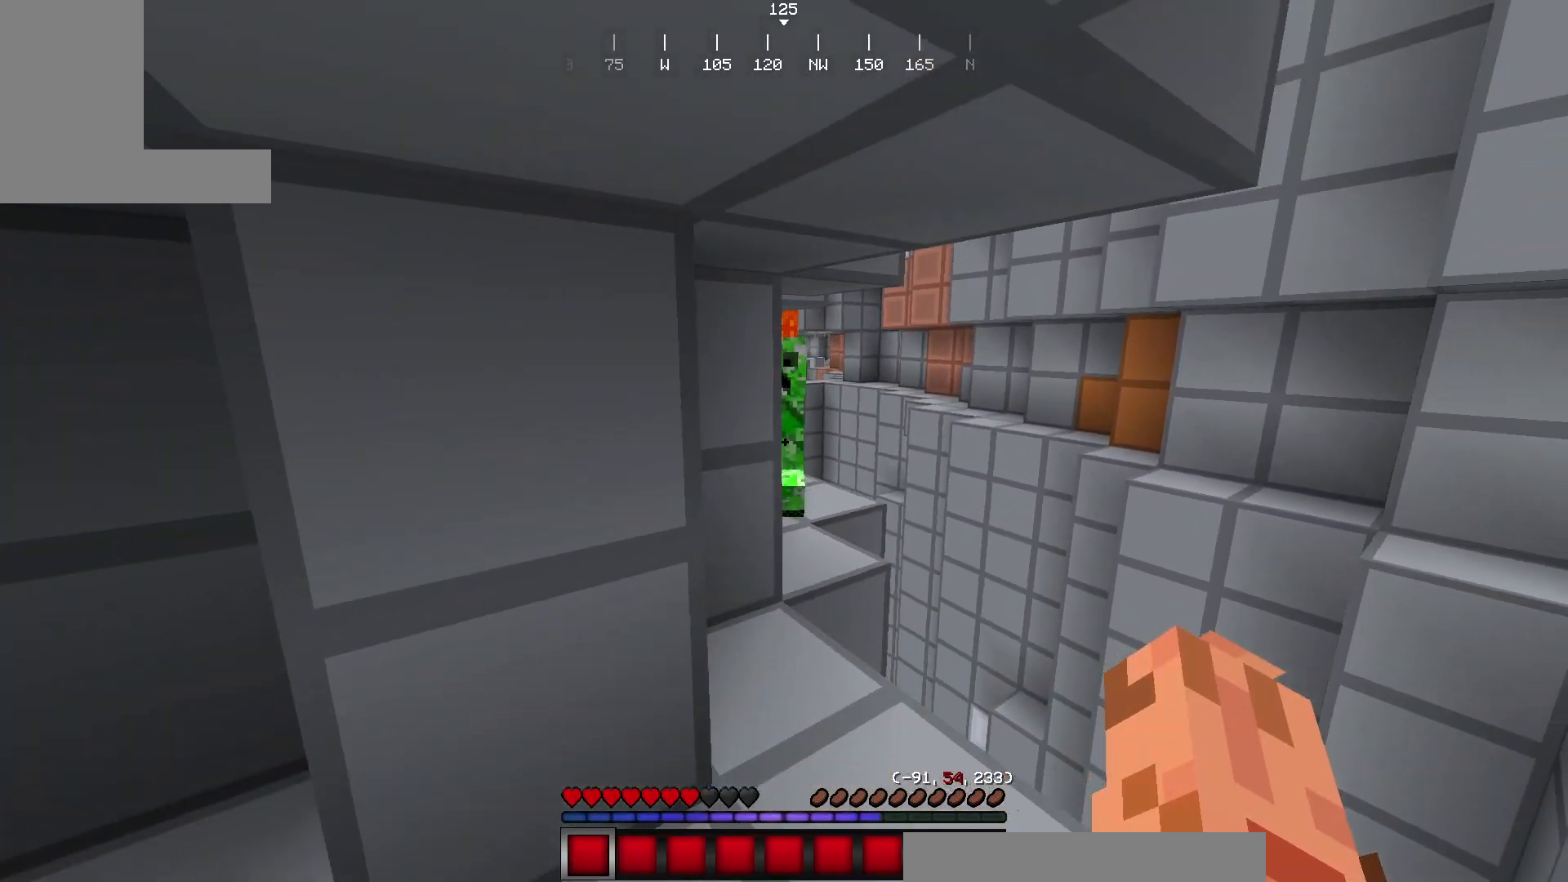
{"keys": ["s"], "mouse": [], "events": [[484, "s", "down"]]}
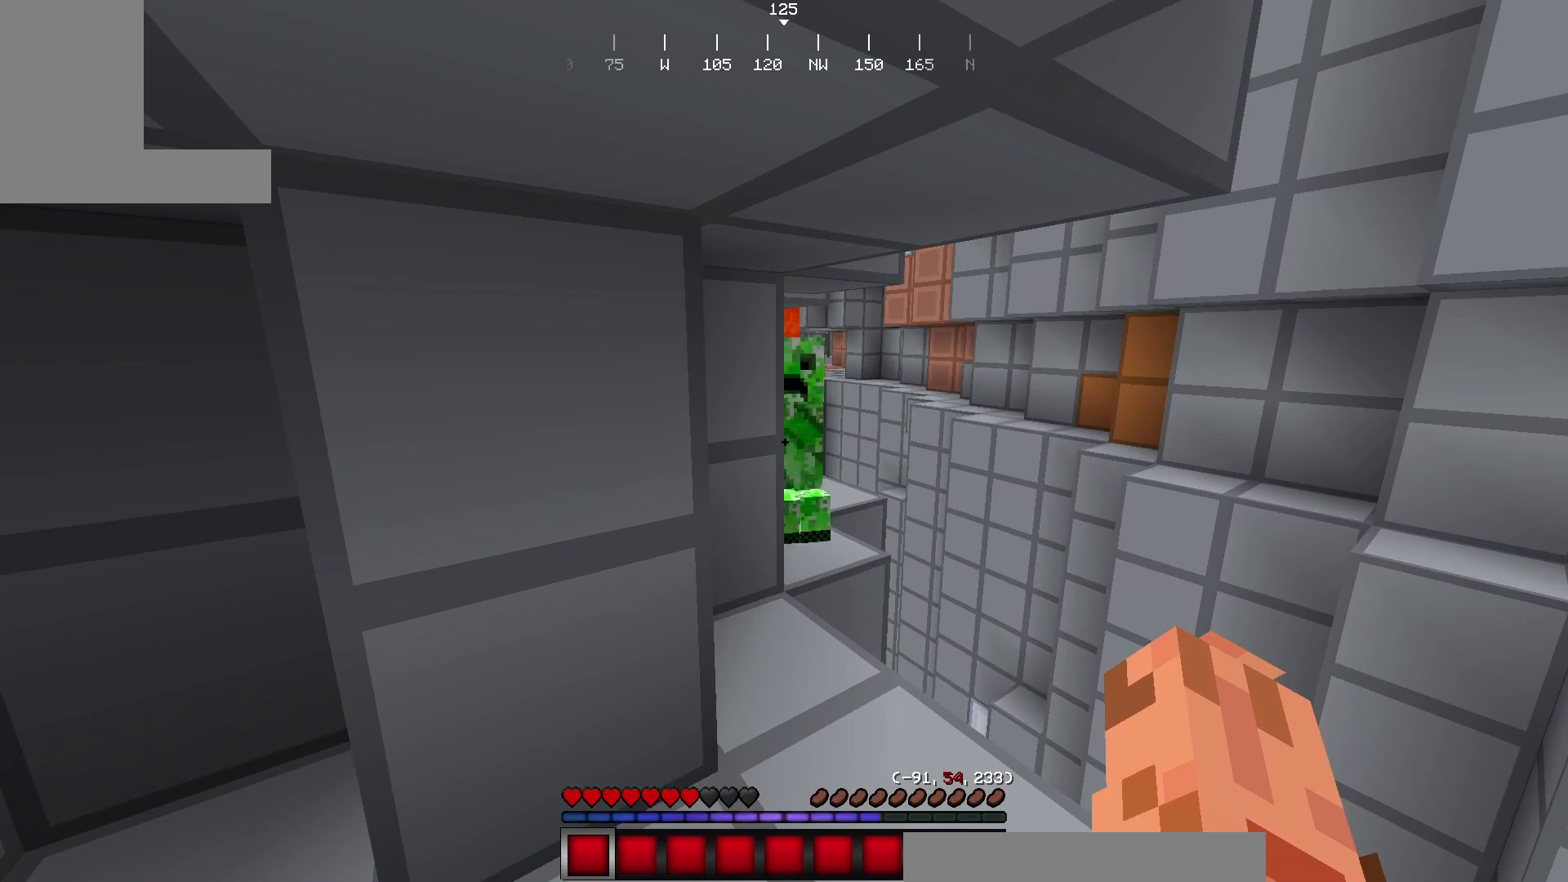
{"keys": [], "mouse": [], "events": [[301, "s", "up"]]}
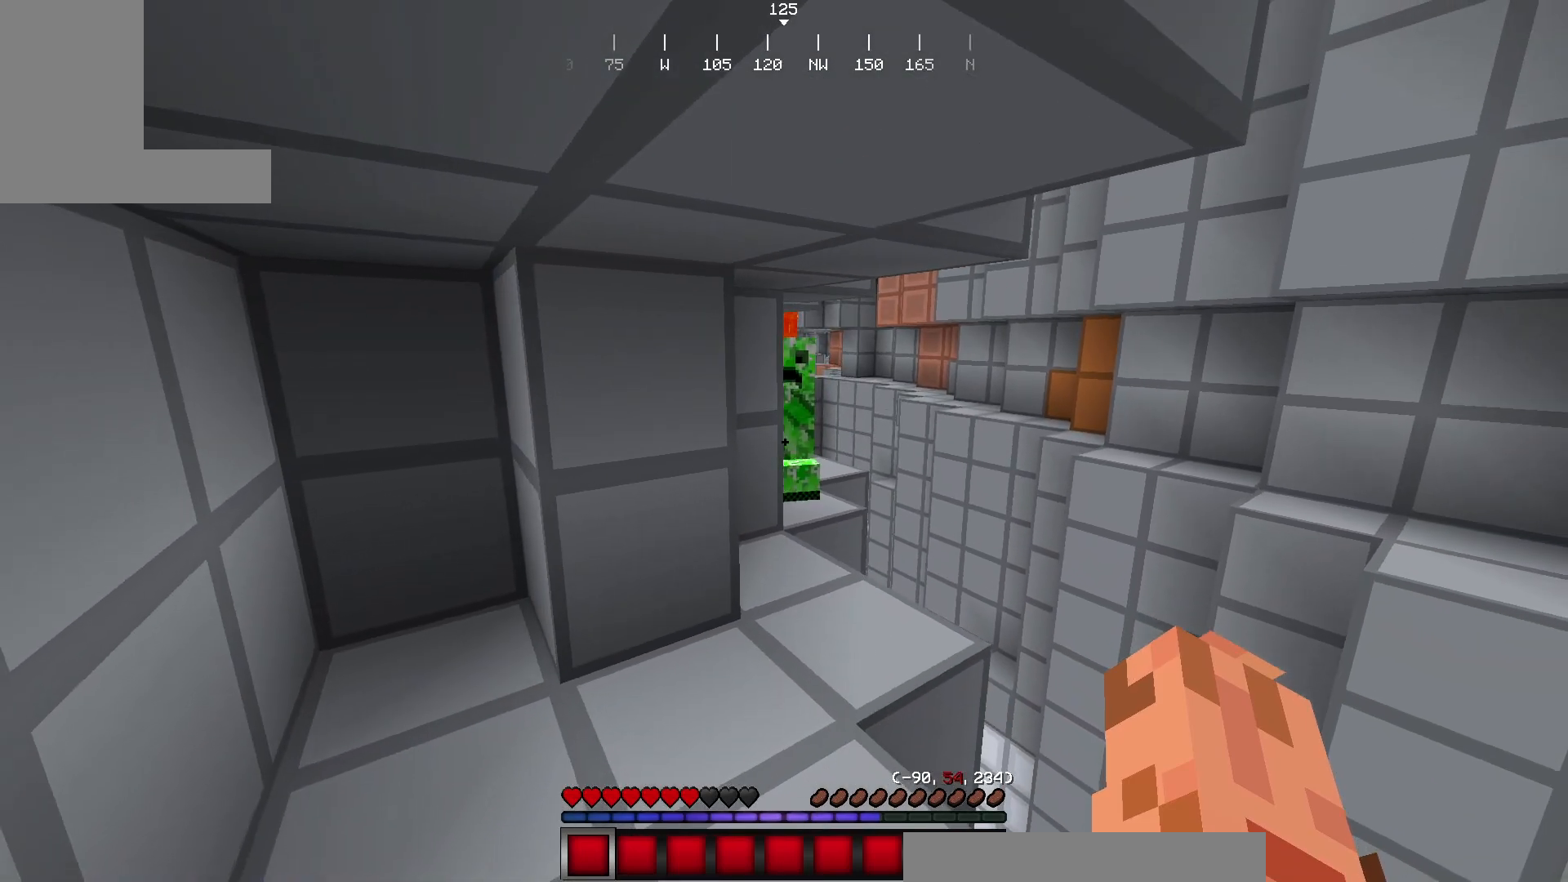
{"keys": ["w"], "mouse": [], "events": [[217, "w", "down"]]}
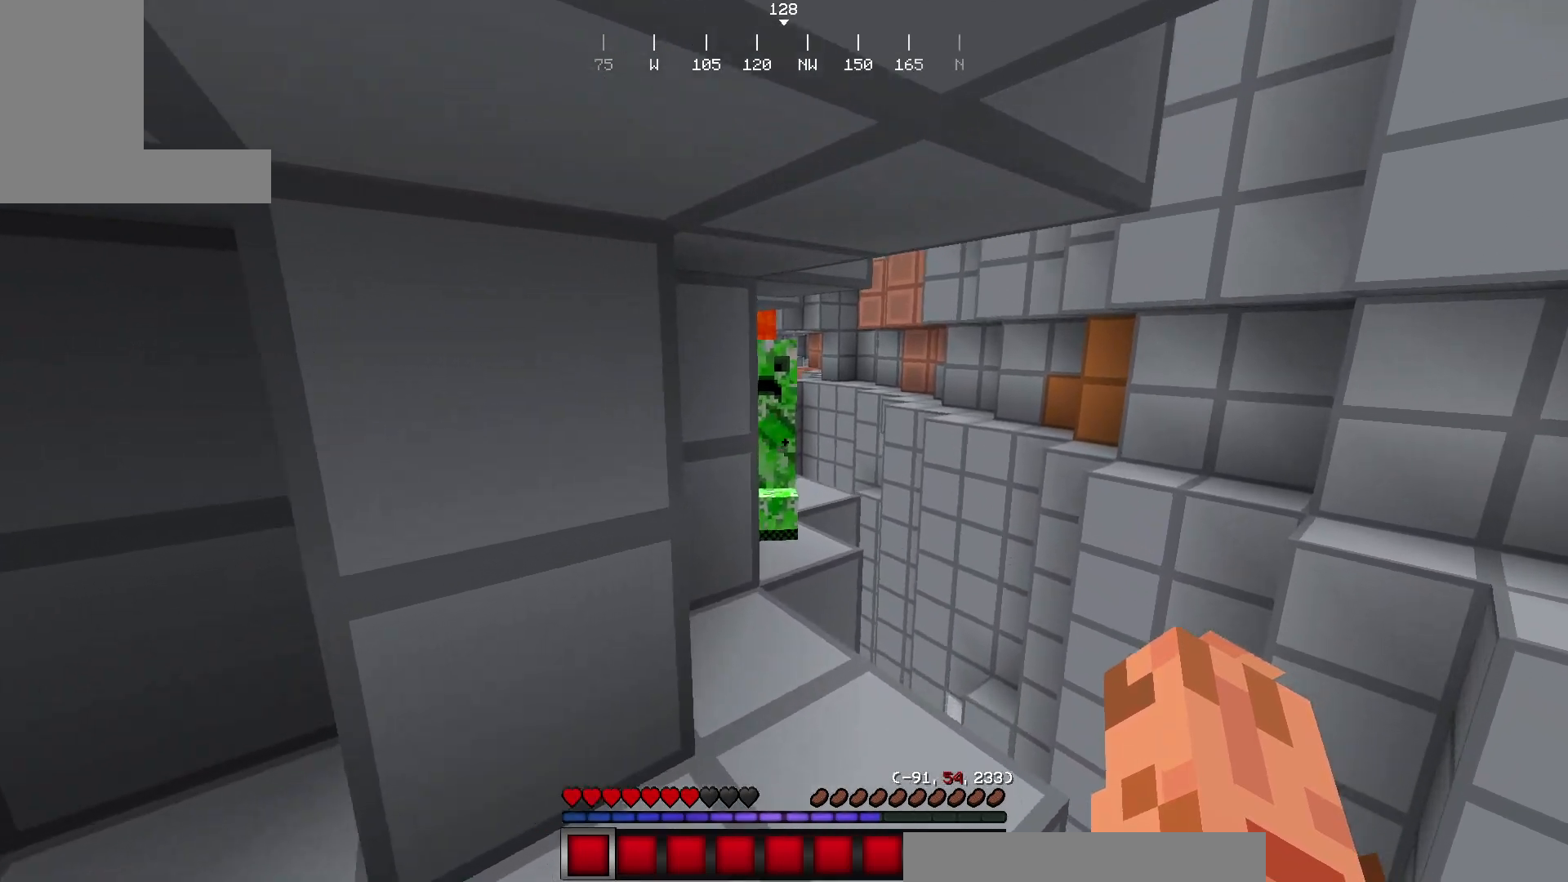
{"keys": ["w"], "mouse": ["left"], "events": [[117, "mouse_left", "down"], [200, "w", "up"], [301, "mouse_left", "up"], [351, "w", "down"], [367, "mouse_left", "down"]]}
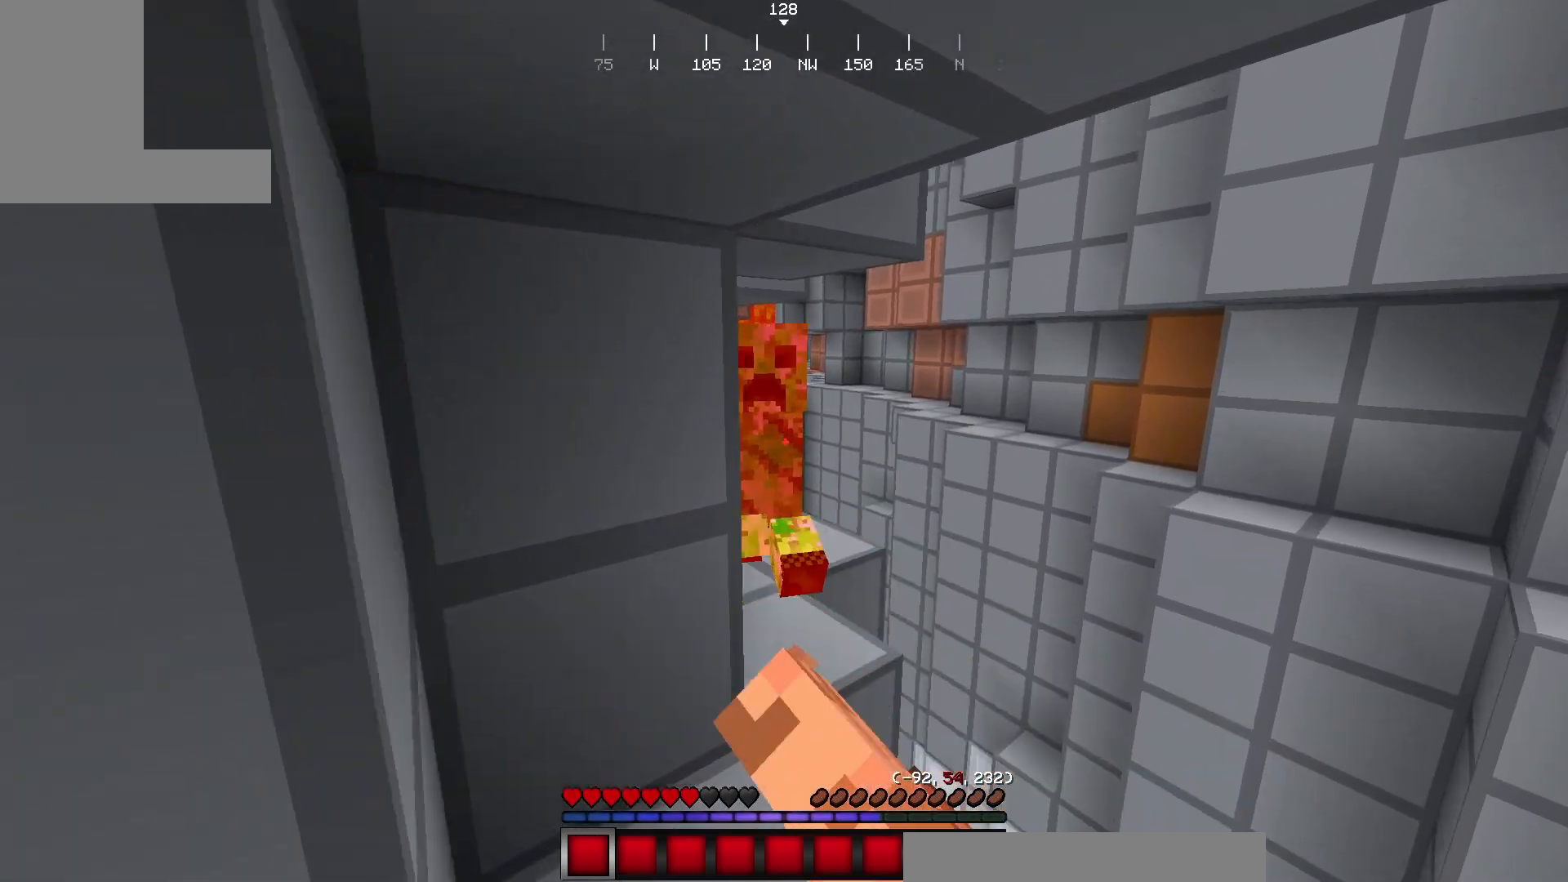
{"keys": [], "mouse": ["left"], "events": [[100, "w", "up"], [233, "mouse_left", "up"], [300, "mouse_left", "down"]]}
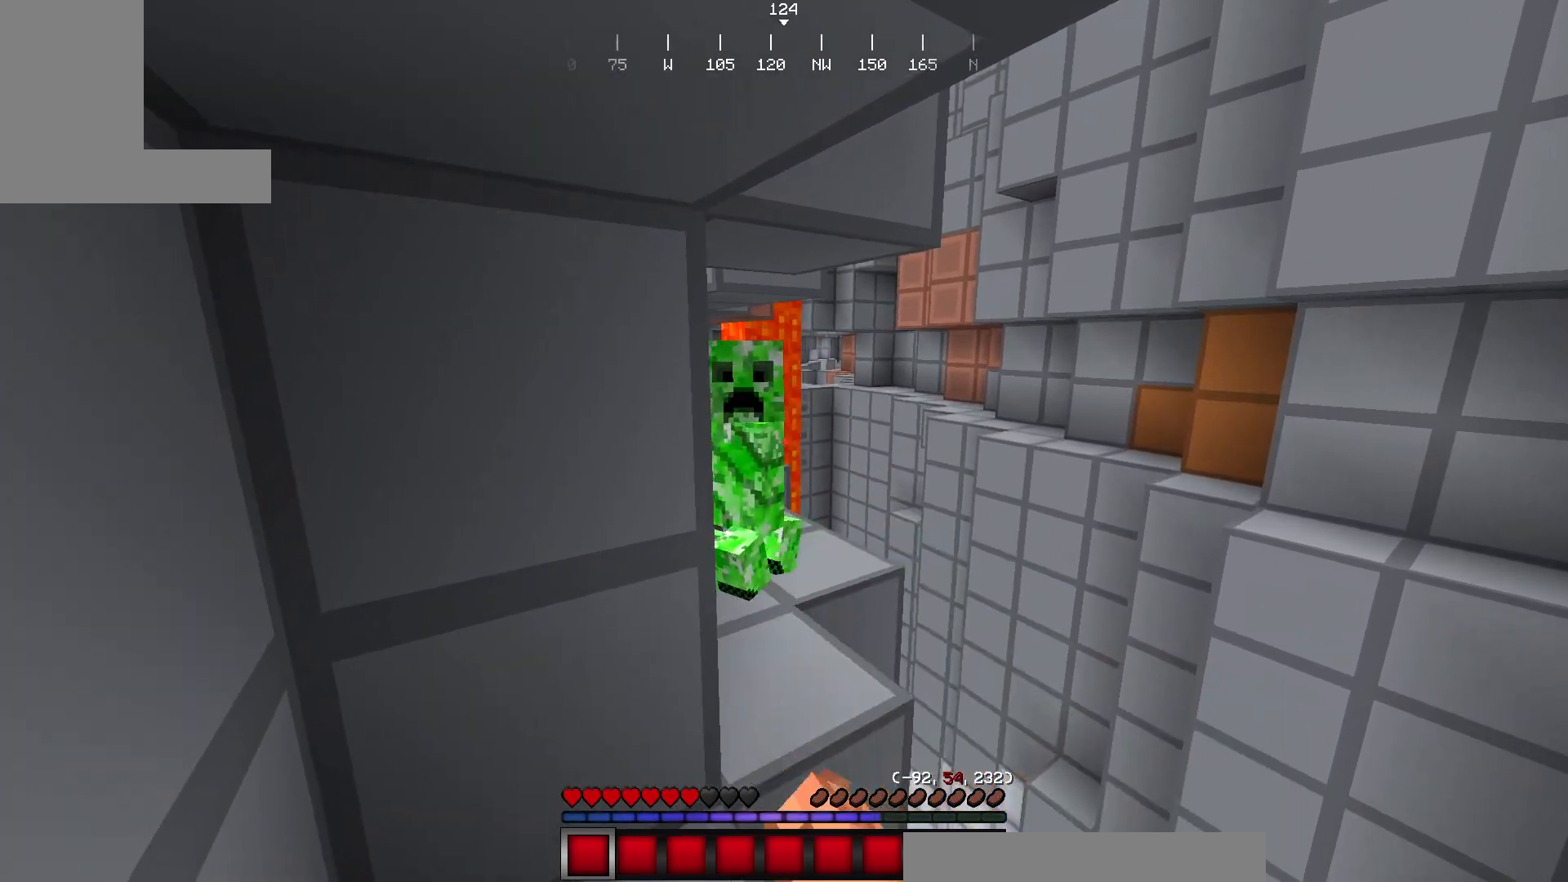
{"keys": ["s"], "mouse": ["left"], "events": [[351, "s", "down"]]}
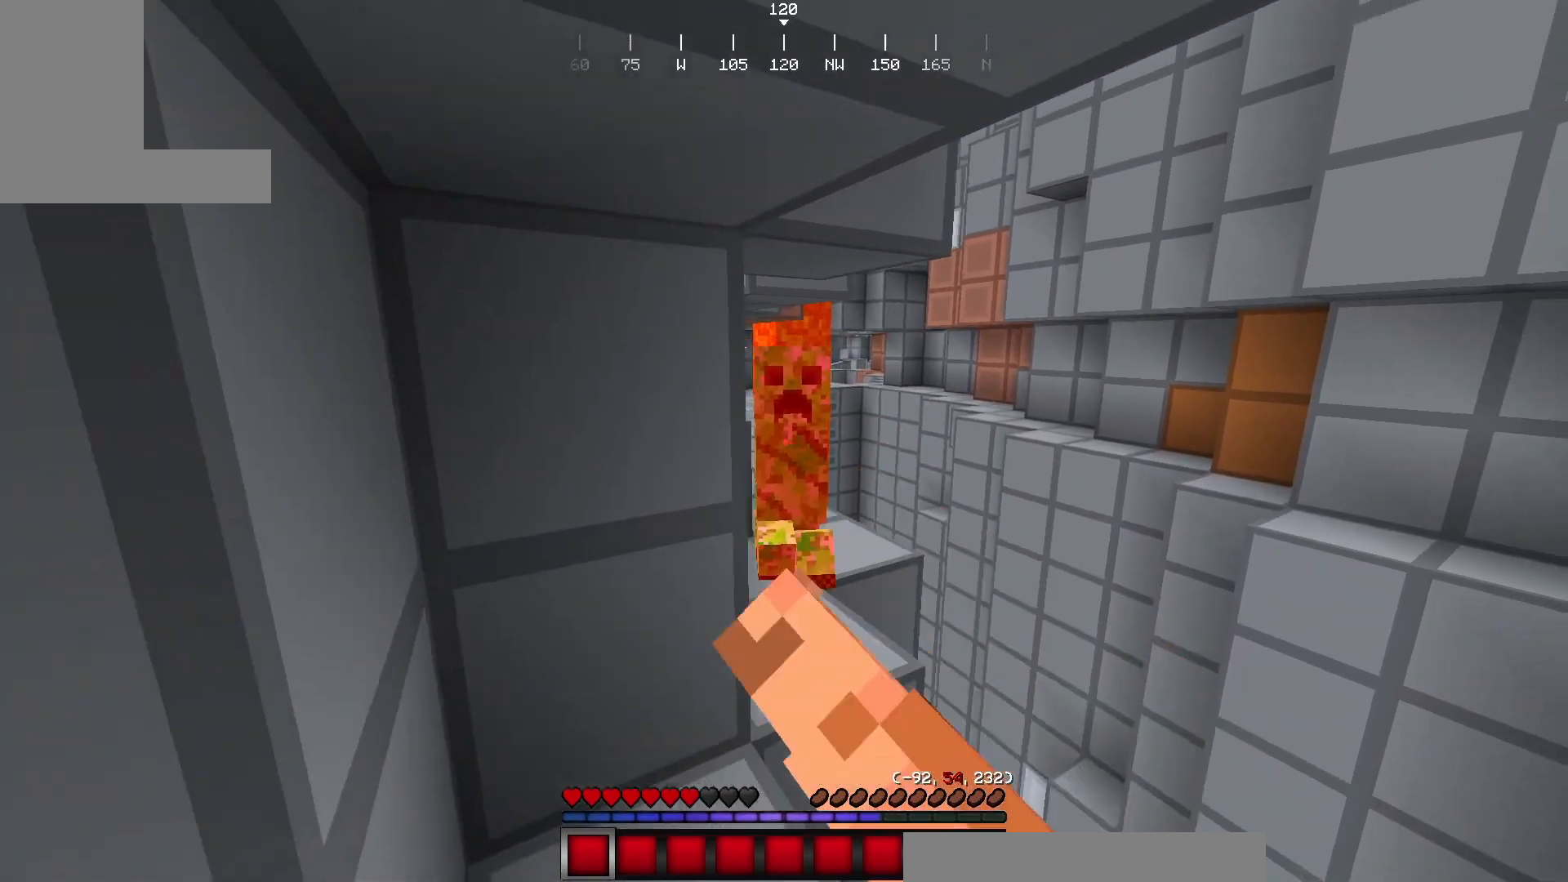
{"keys": ["s"], "mouse": [], "events": [[33, "s", "up"], [300, "s", "down"], [467, "mouse_left", "up"]]}
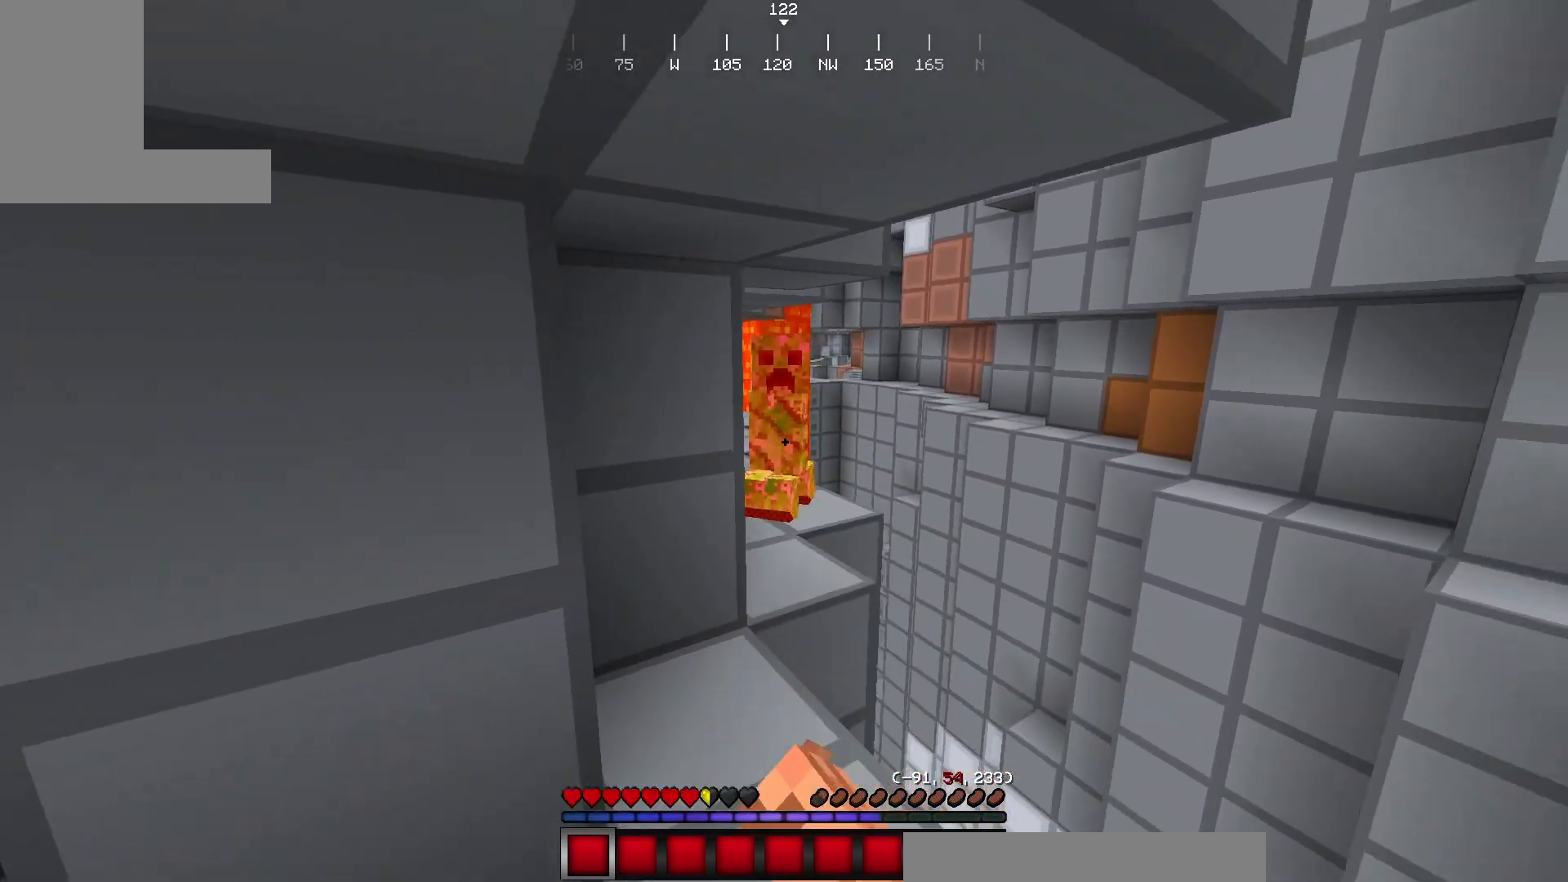
{"keys": [], "mouse": [], "events": [[16, "a", "down"], [116, "a", "up"], [200, "s", "up"]]}